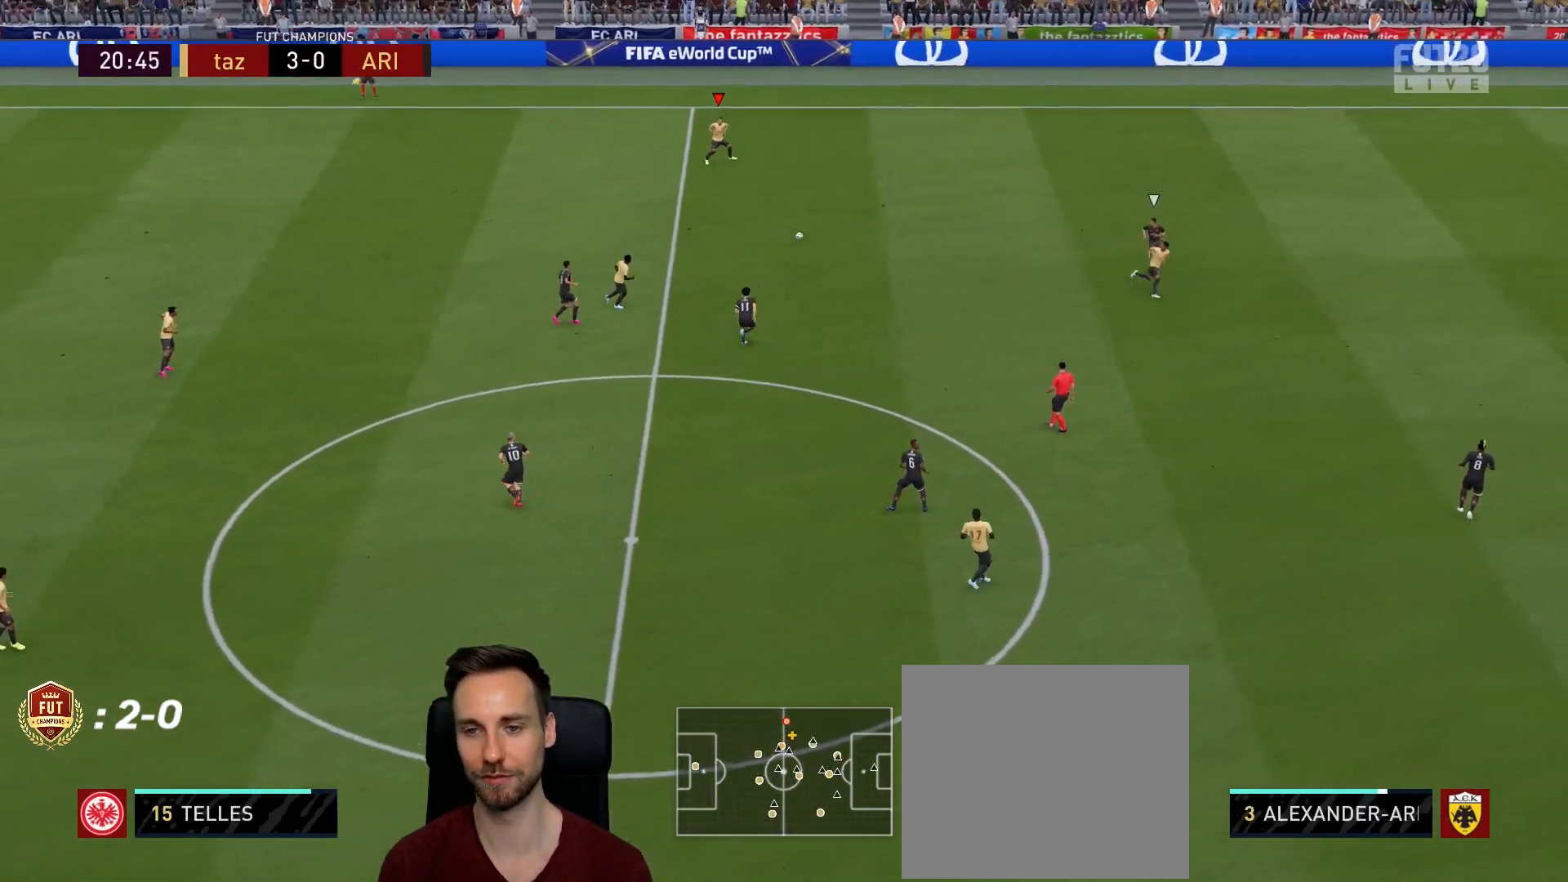
Gameplay with a controller (PlayStation layout); each line is a JSON object with the inputs held at the frame after it. "events" lists button and stick changes between this image and that frame as [ms after this image, input, new state], when the widget could be followed in between.
{"buttons": ["R2"], "left_stick": "right", "right_stick": "center", "events": [[184, "left_stick", "right"]]}
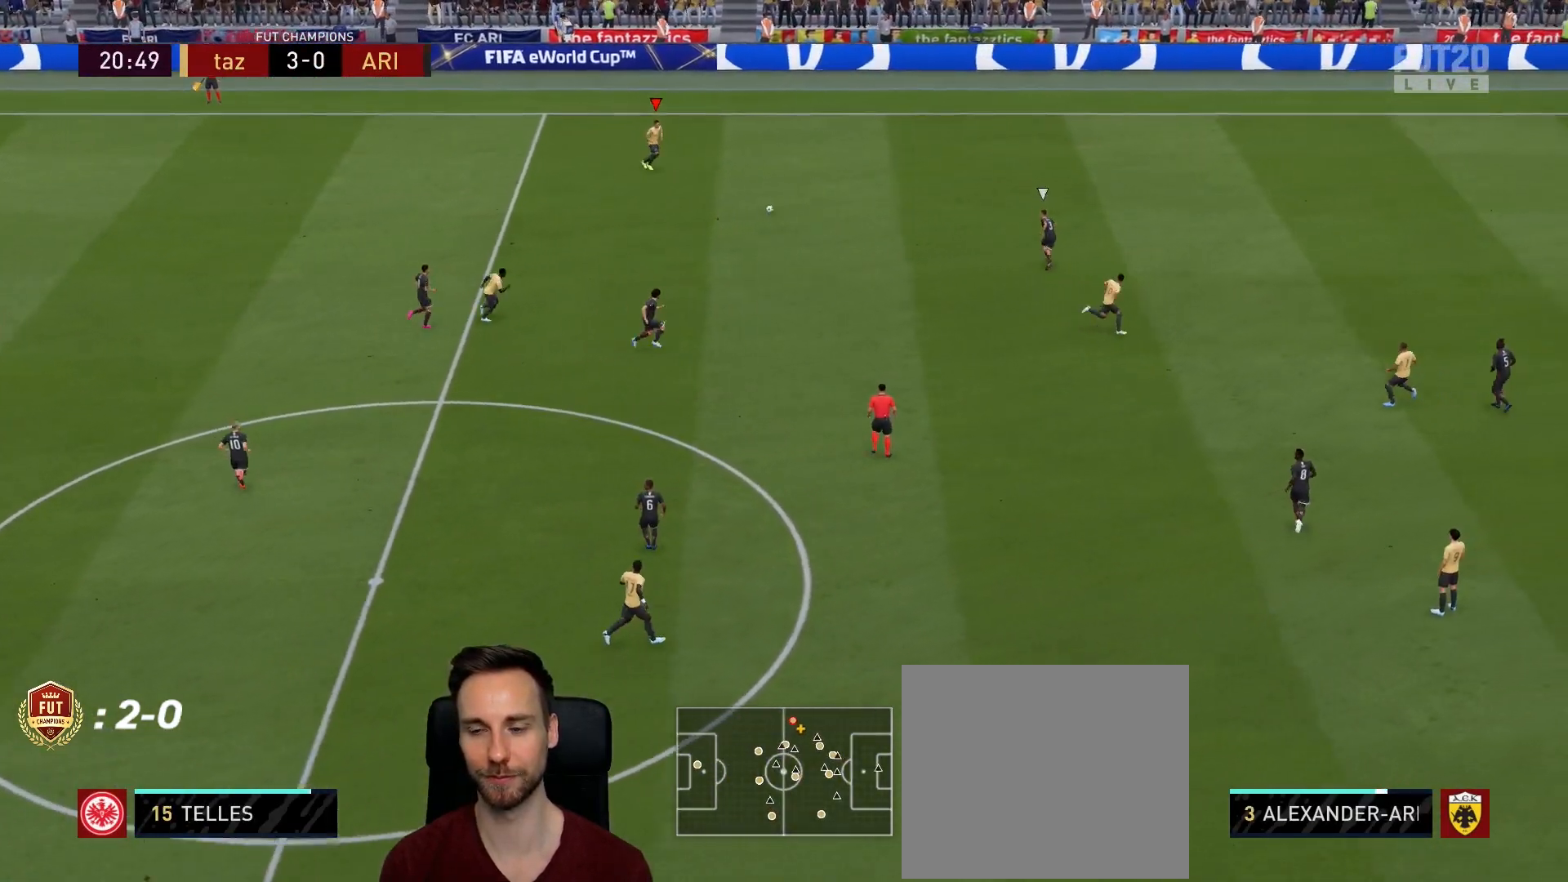
{"buttons": ["R2"], "left_stick": "right", "right_stick": "center", "events": []}
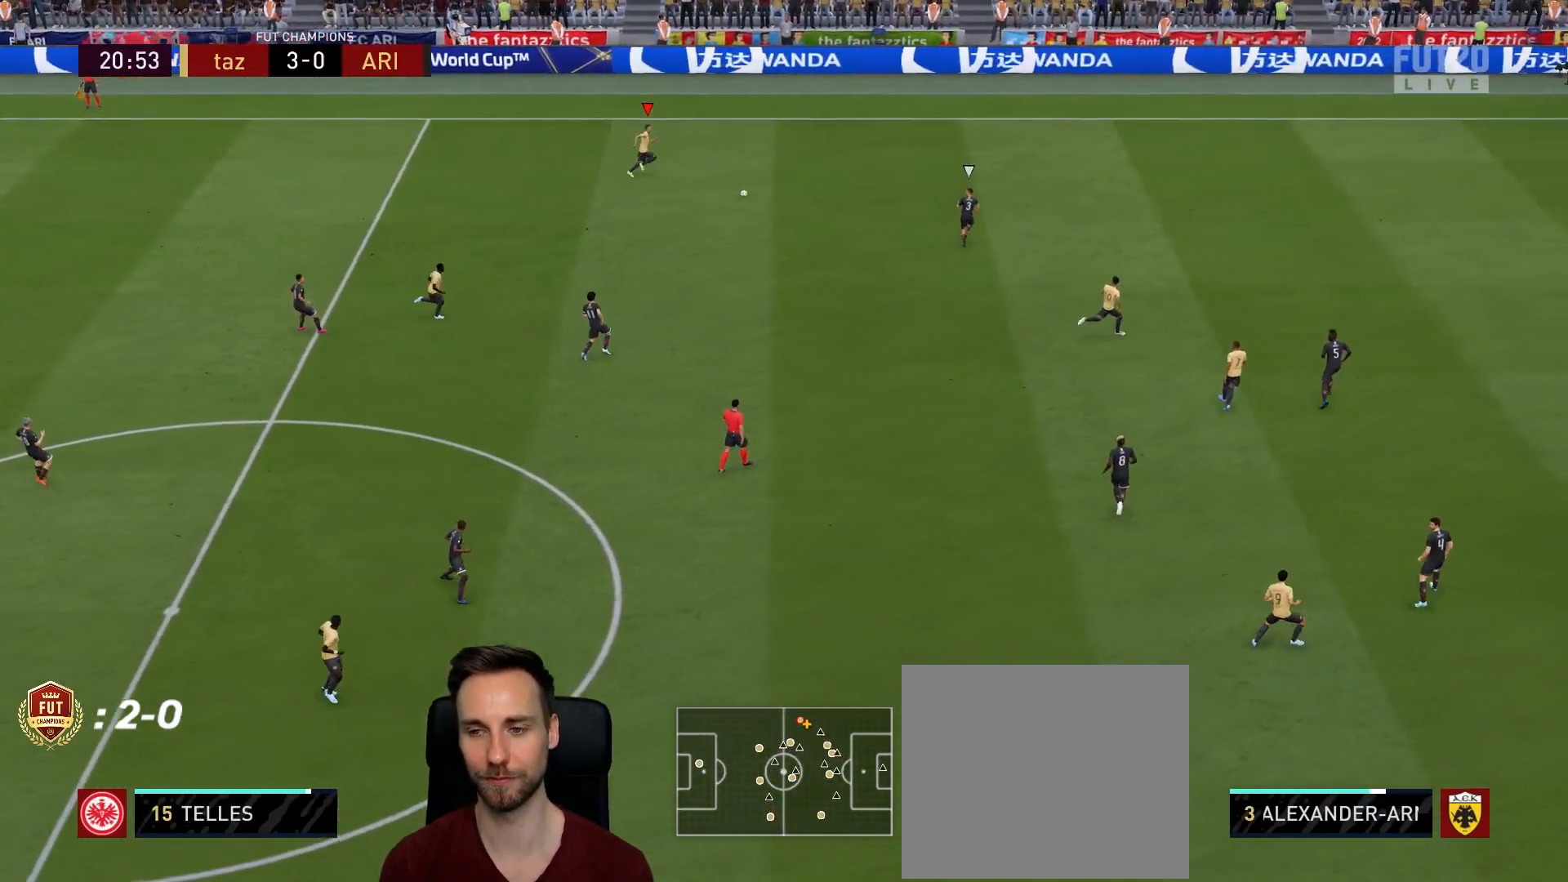
{"buttons": ["R2"], "left_stick": "right", "right_stick": "center", "events": [[350, "TRIANGLE", "down"], [484, "TRIANGLE", "up"]]}
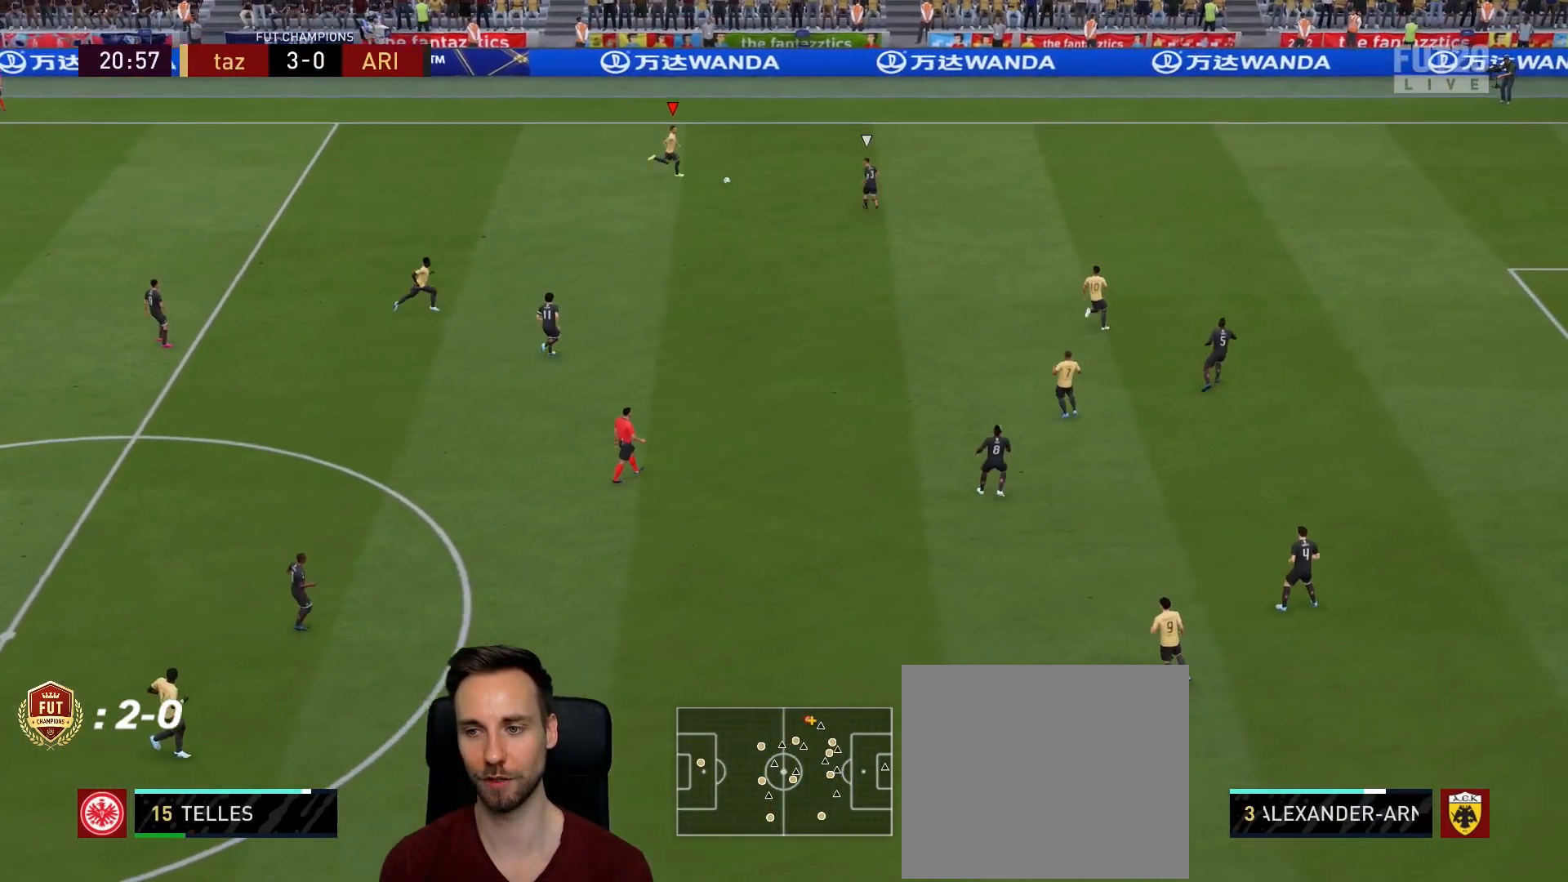
{"buttons": ["R2"], "left_stick": "right", "right_stick": "center", "events": []}
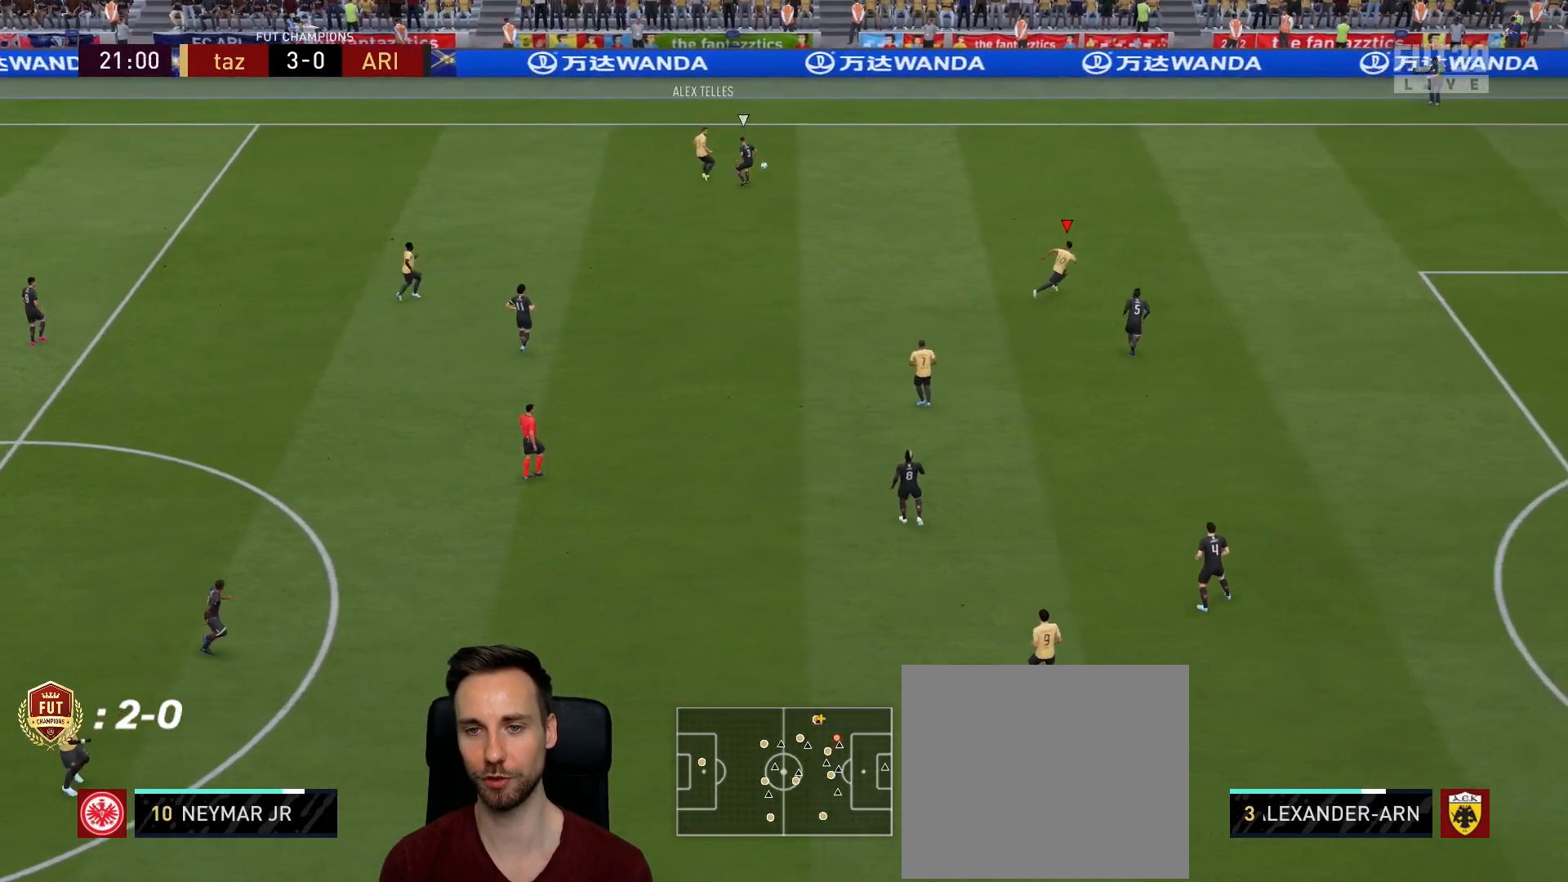
{"buttons": ["R2"], "left_stick": "right", "right_stick": "center", "events": []}
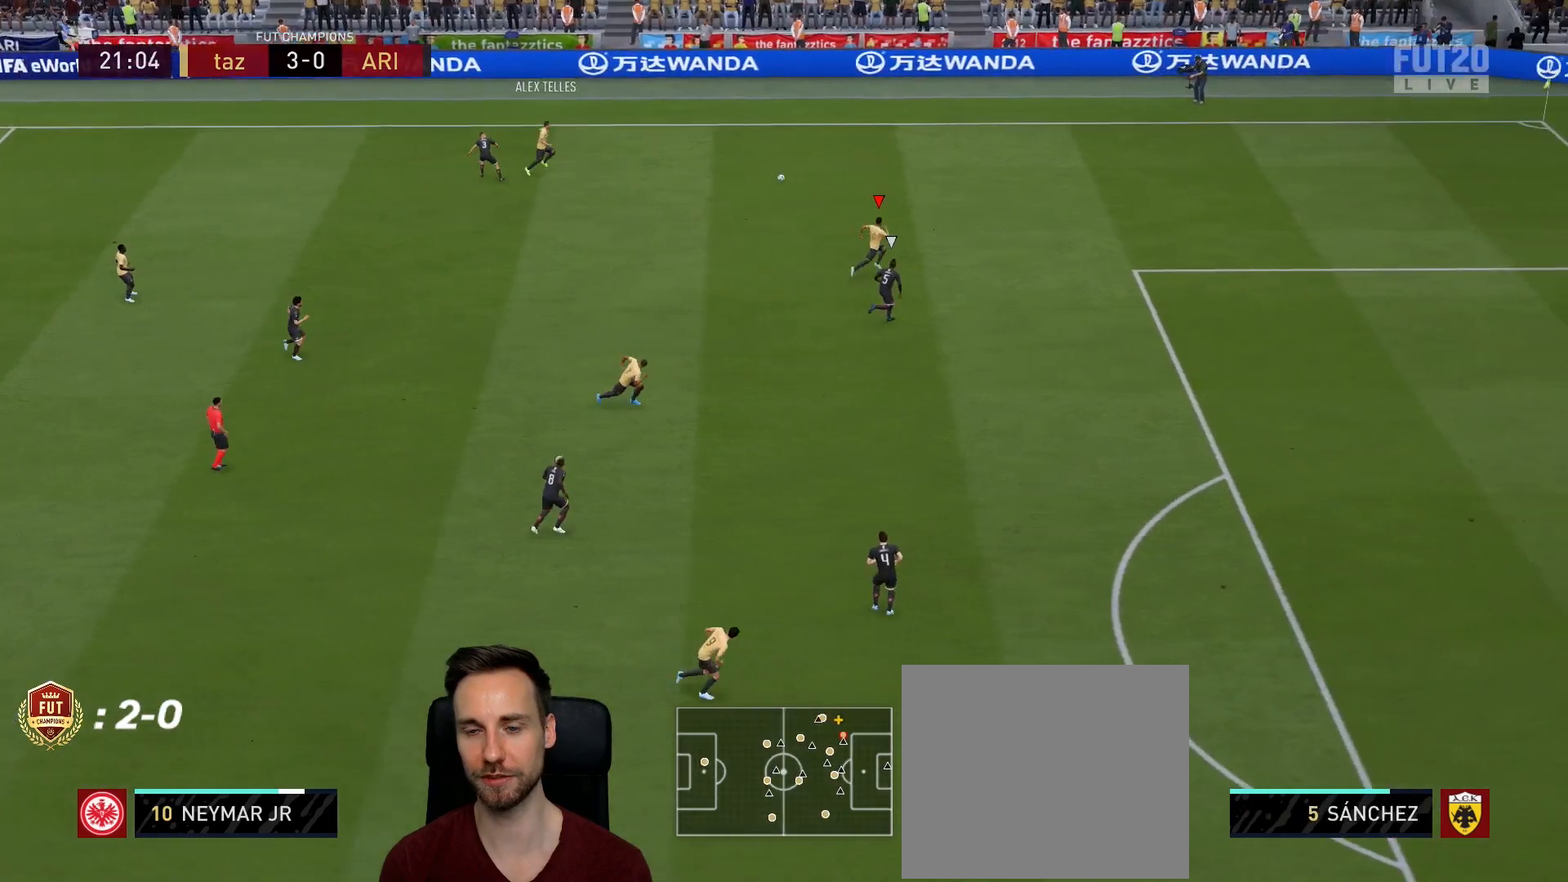
{"buttons": ["R2"], "left_stick": "right", "right_stick": "center", "events": []}
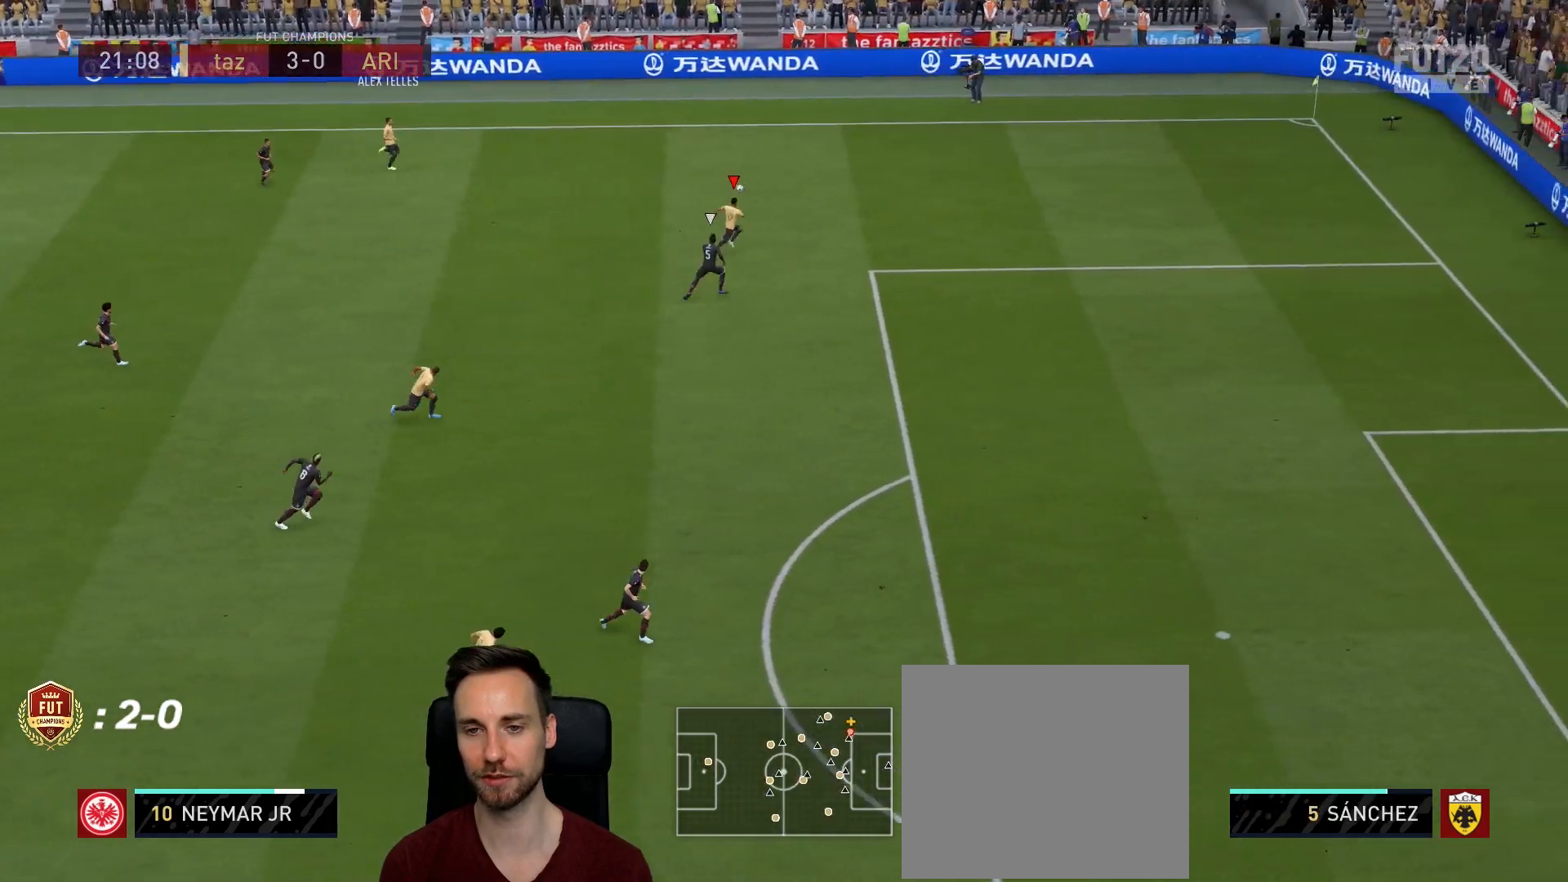
{"buttons": ["R2"], "left_stick": "right", "right_stick": "center", "events": []}
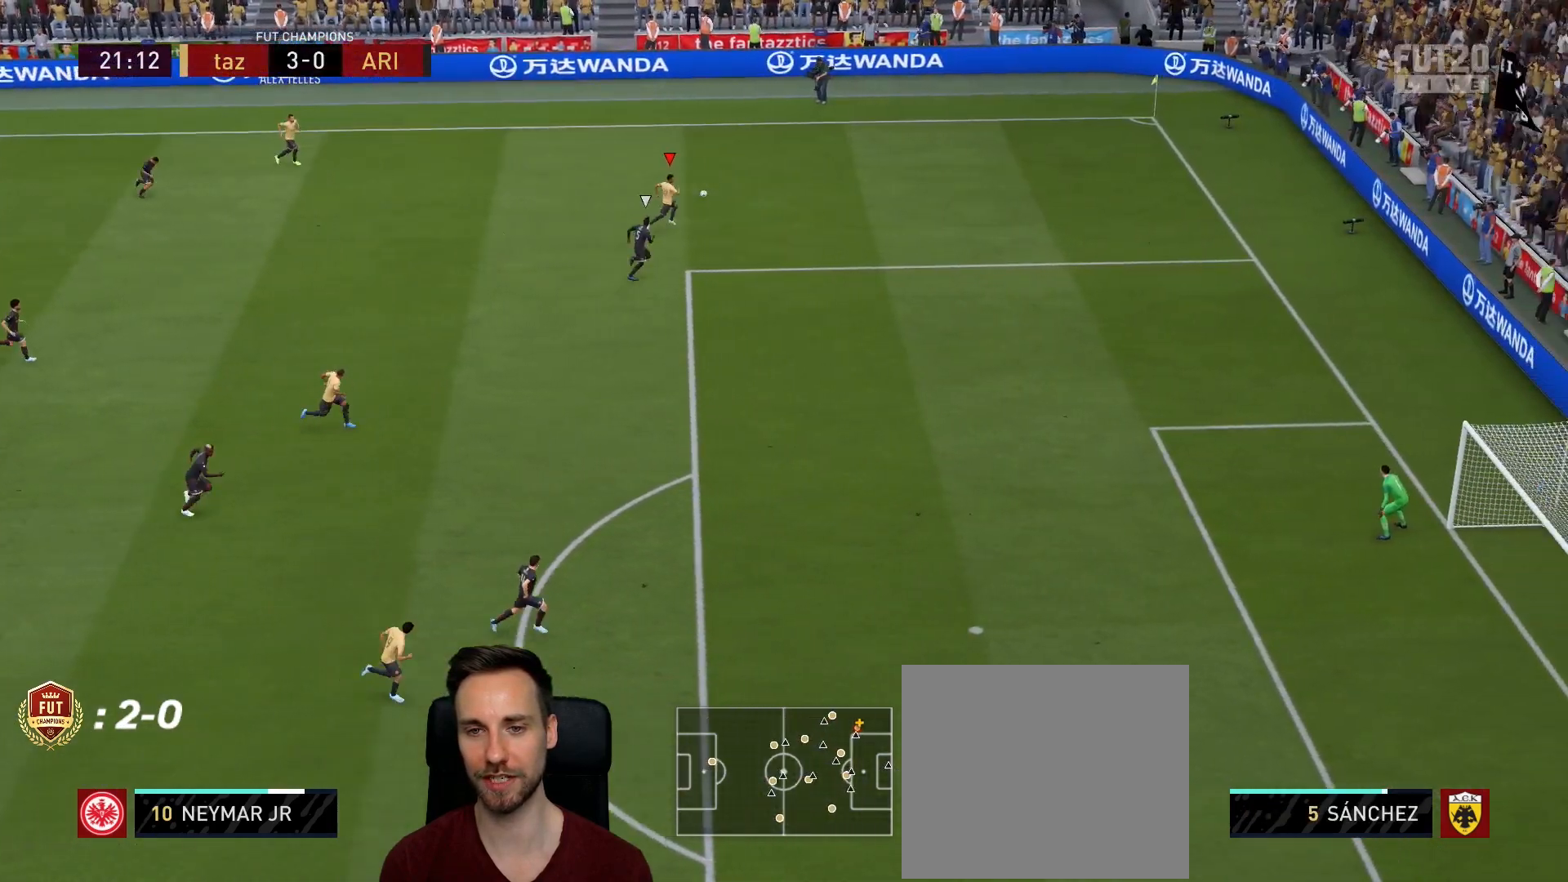
{"buttons": [], "left_stick": "down-right", "right_stick": "center", "events": [[66, "R2", "up"], [66, "left_stick", "down-right"], [200, "TRIANGLE", "down"], [283, "TRIANGLE", "up"], [350, "TRIANGLE", "down"], [433, "TRIANGLE", "up"]]}
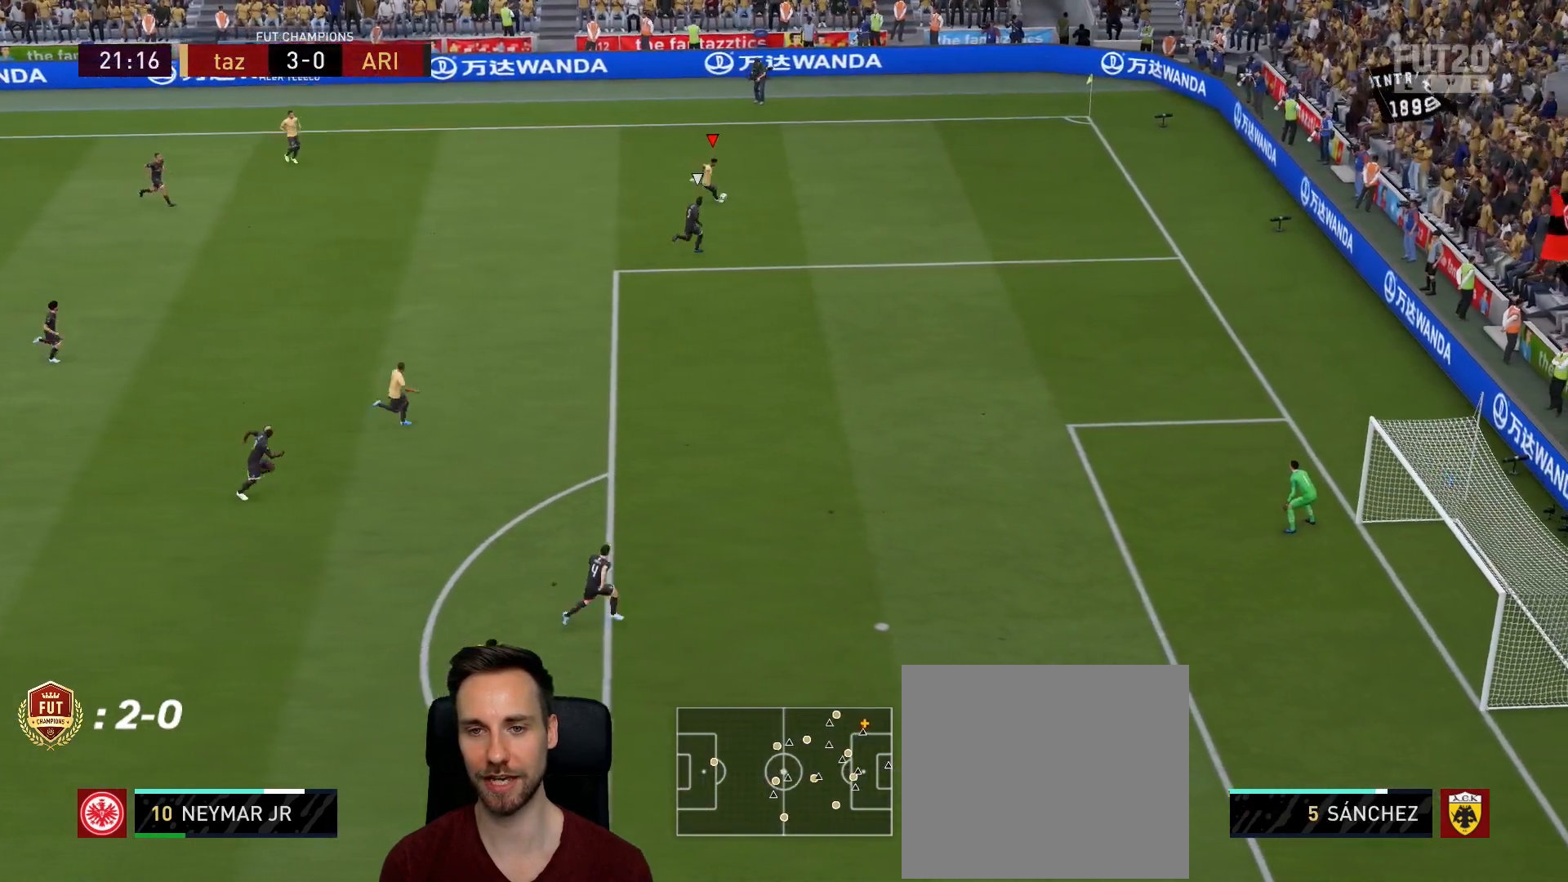
{"buttons": ["R2"], "left_stick": "down-right", "right_stick": "center", "events": [[250, "R2", "down"]]}
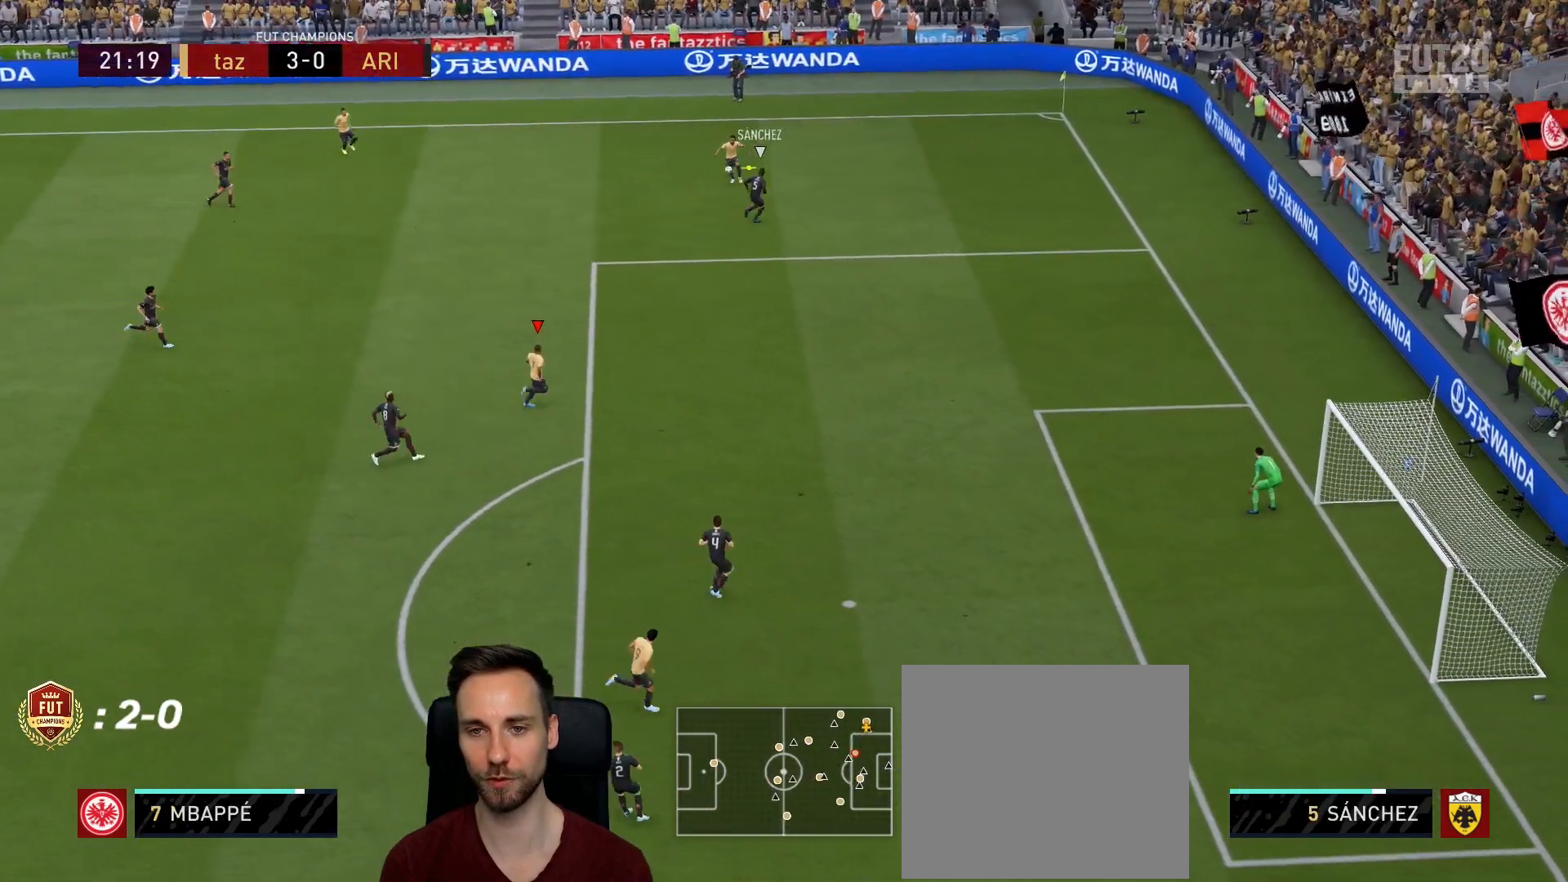
{"buttons": [], "left_stick": "up-right", "right_stick": "center", "events": [[233, "R2", "up"], [383, "left_stick", "down-left"], [450, "left_stick", "center"], [500, "left_stick", "up-right"]]}
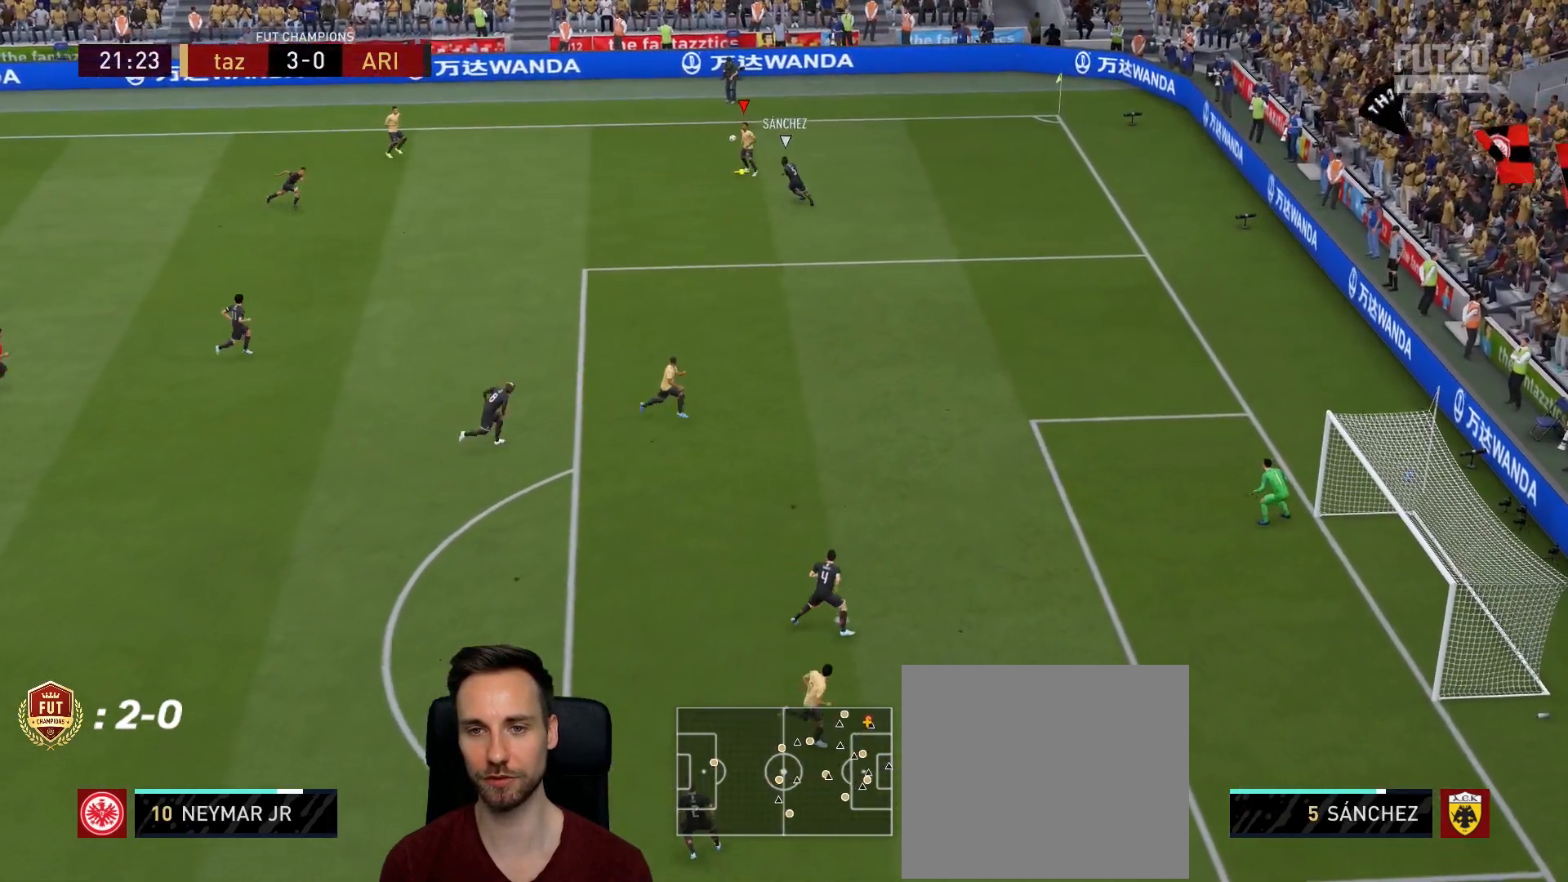
{"buttons": [], "left_stick": "up-right", "right_stick": "center", "events": []}
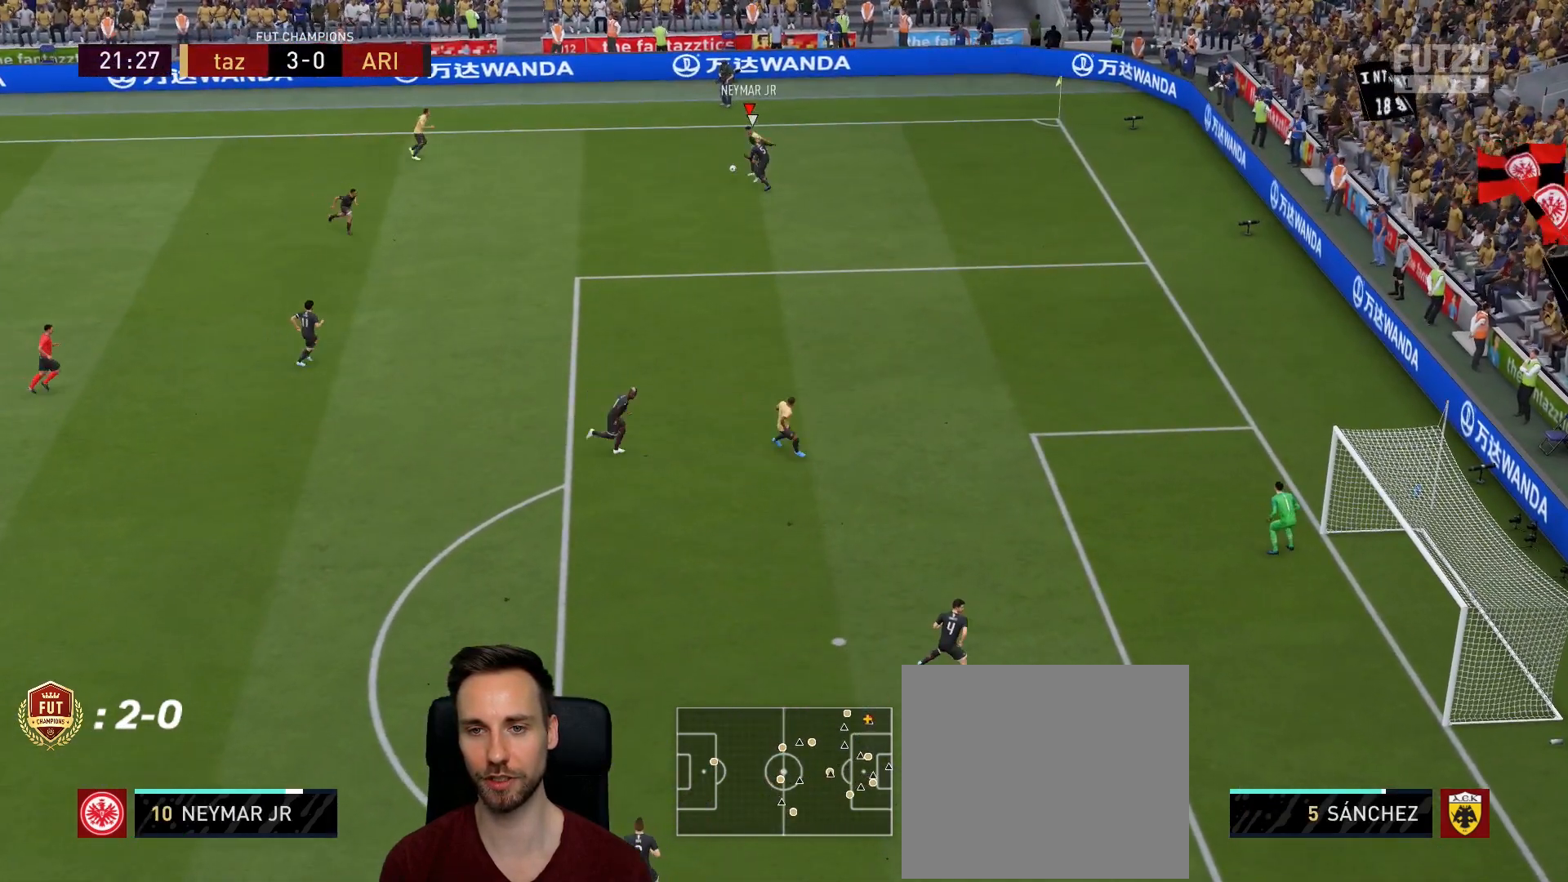
{"buttons": [], "left_stick": "up-right", "right_stick": "center", "events": []}
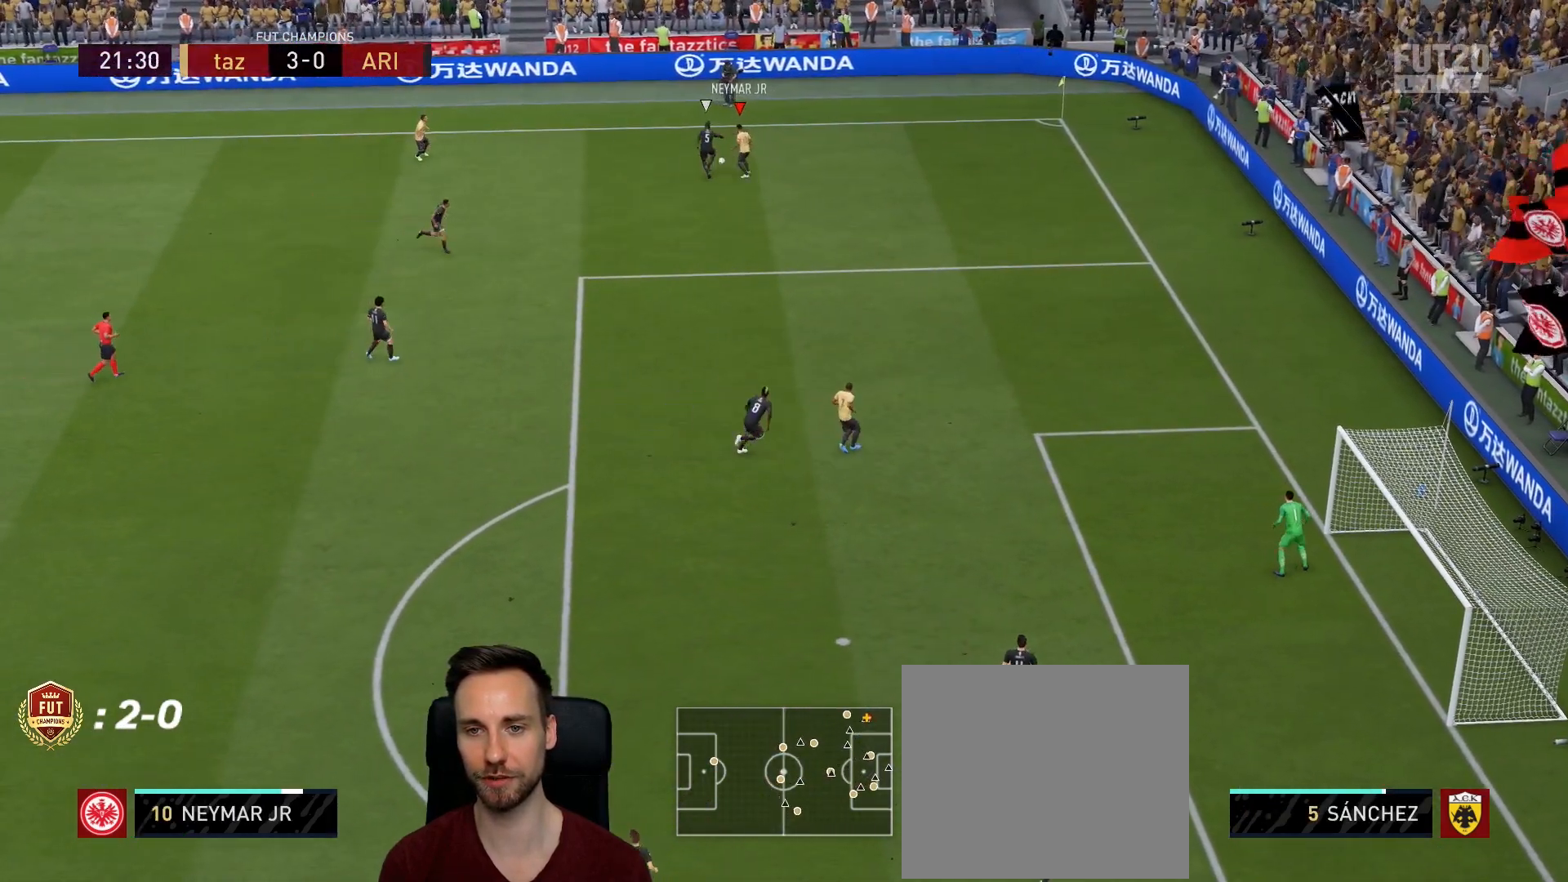
{"buttons": [], "left_stick": "down-right", "right_stick": "center", "events": [[284, "left_stick", "down-right"]]}
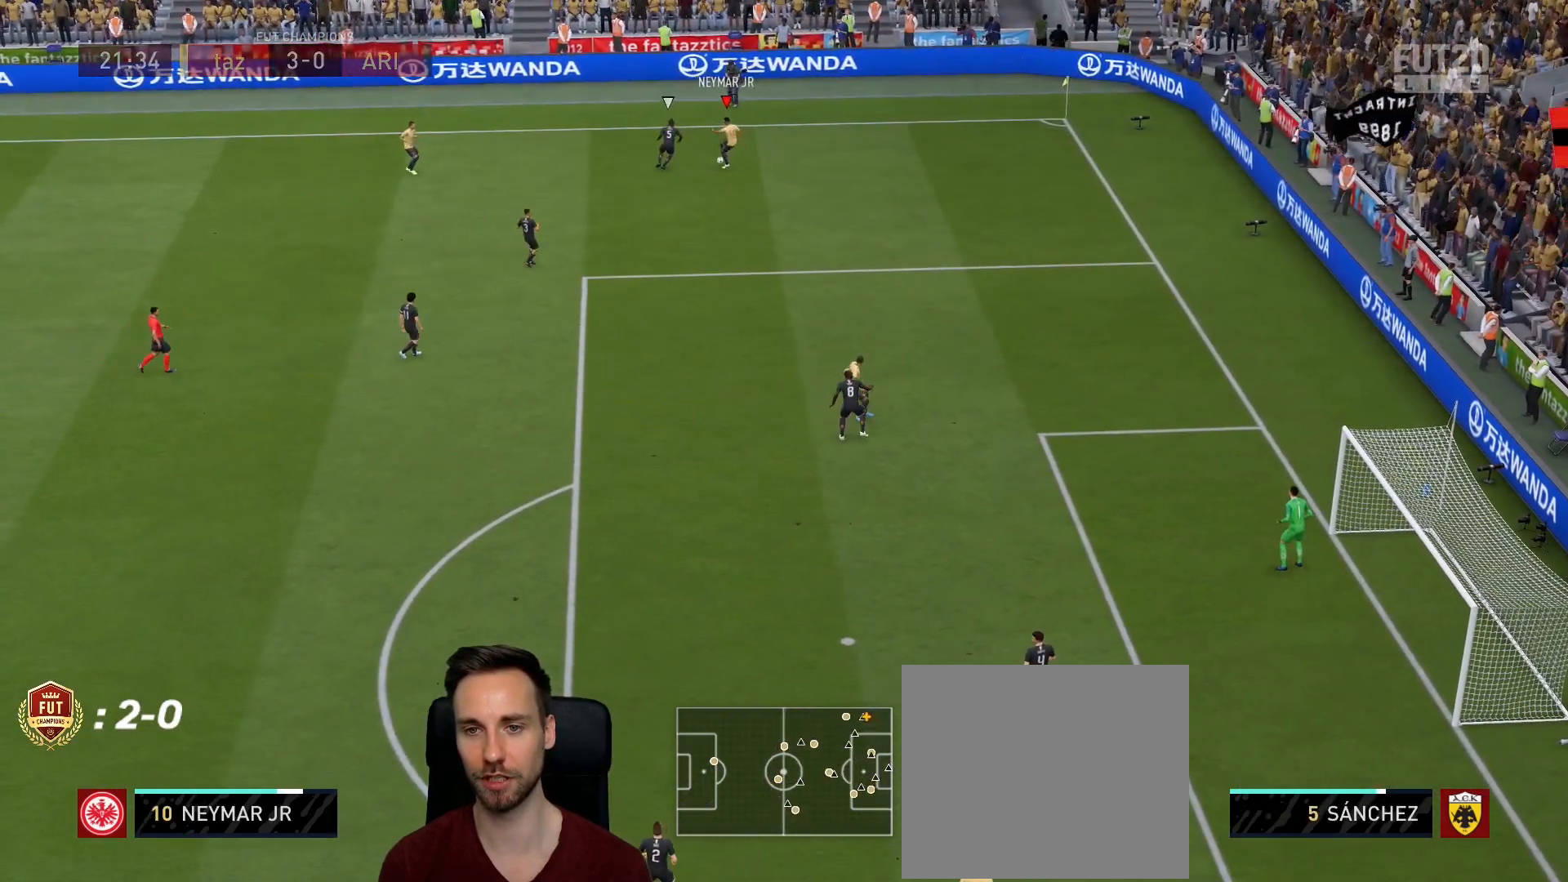
{"buttons": ["R2"], "left_stick": "down-right", "right_stick": "center", "events": [[250, "R2", "down"]]}
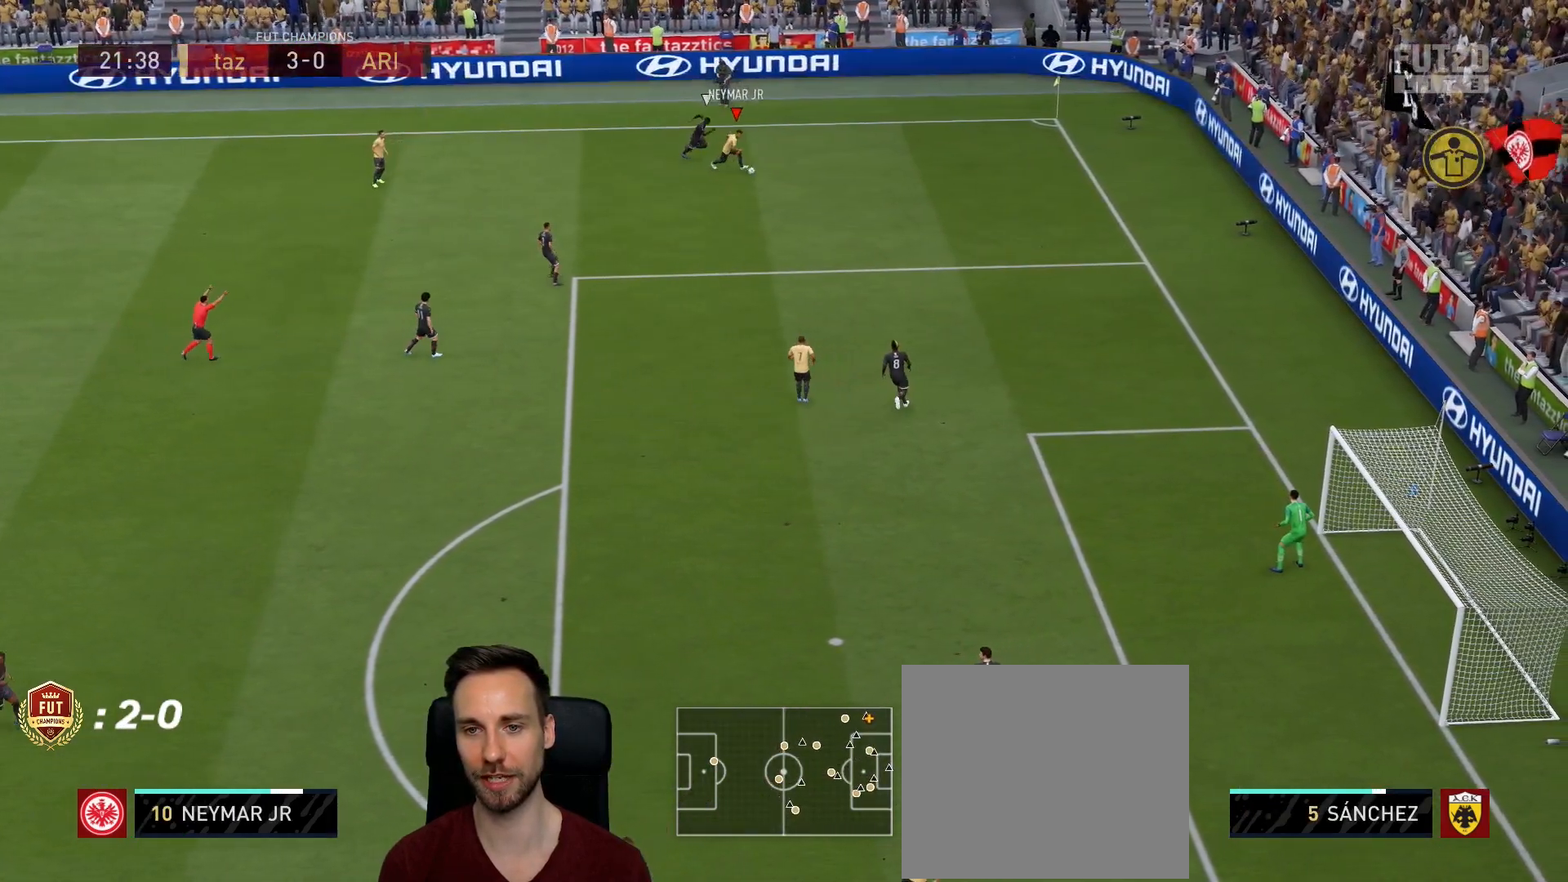
{"buttons": ["R2"], "left_stick": "down-right", "right_stick": "center", "events": []}
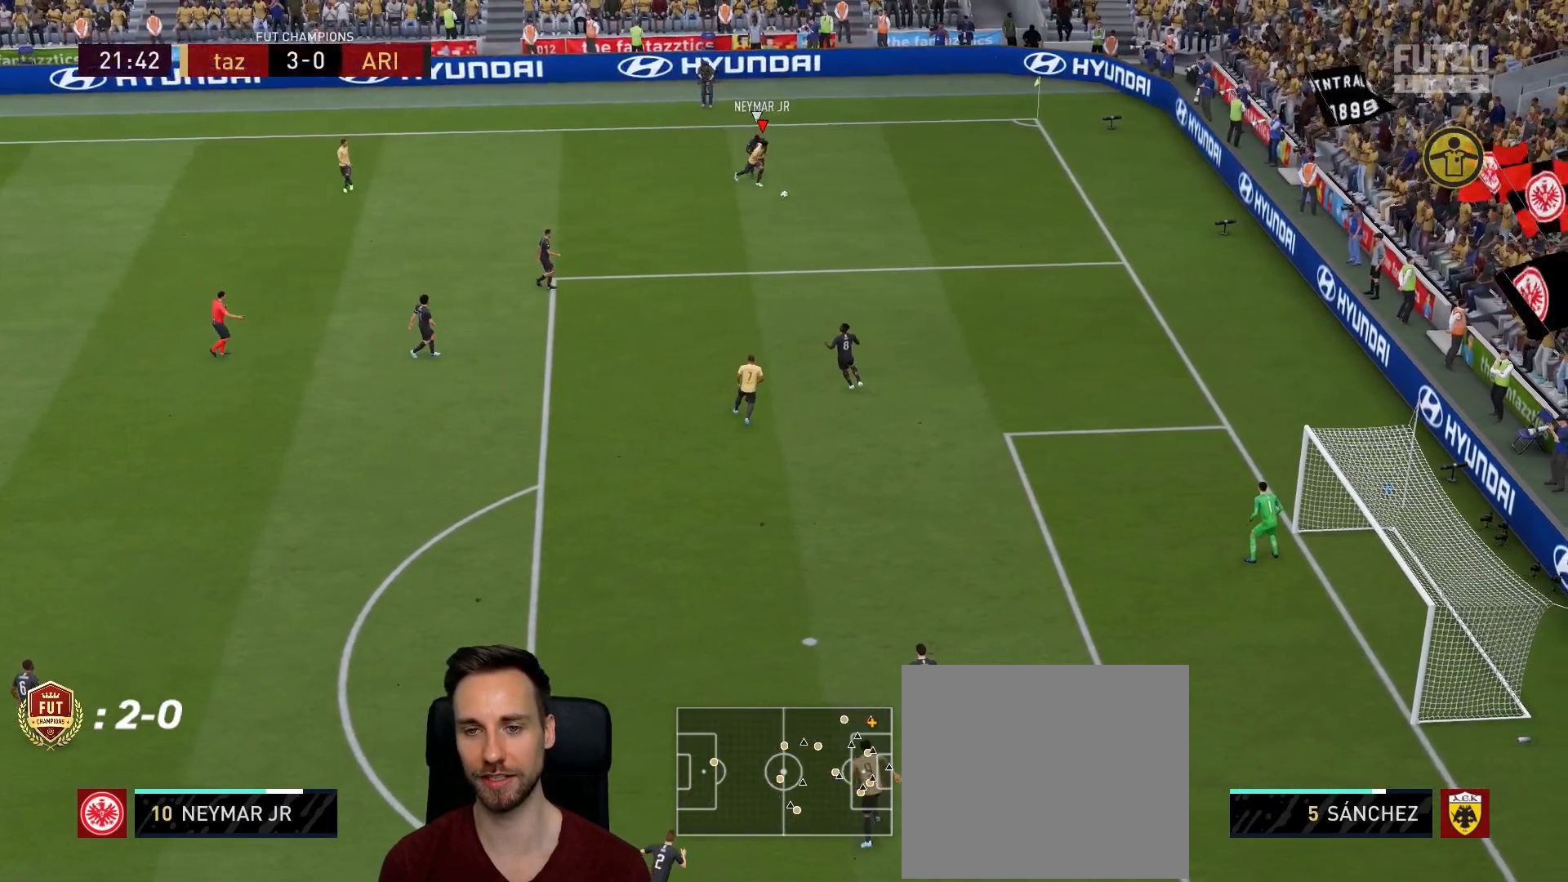
{"buttons": ["R2"], "left_stick": "down", "right_stick": "center", "events": [[183, "left_stick", "down"]]}
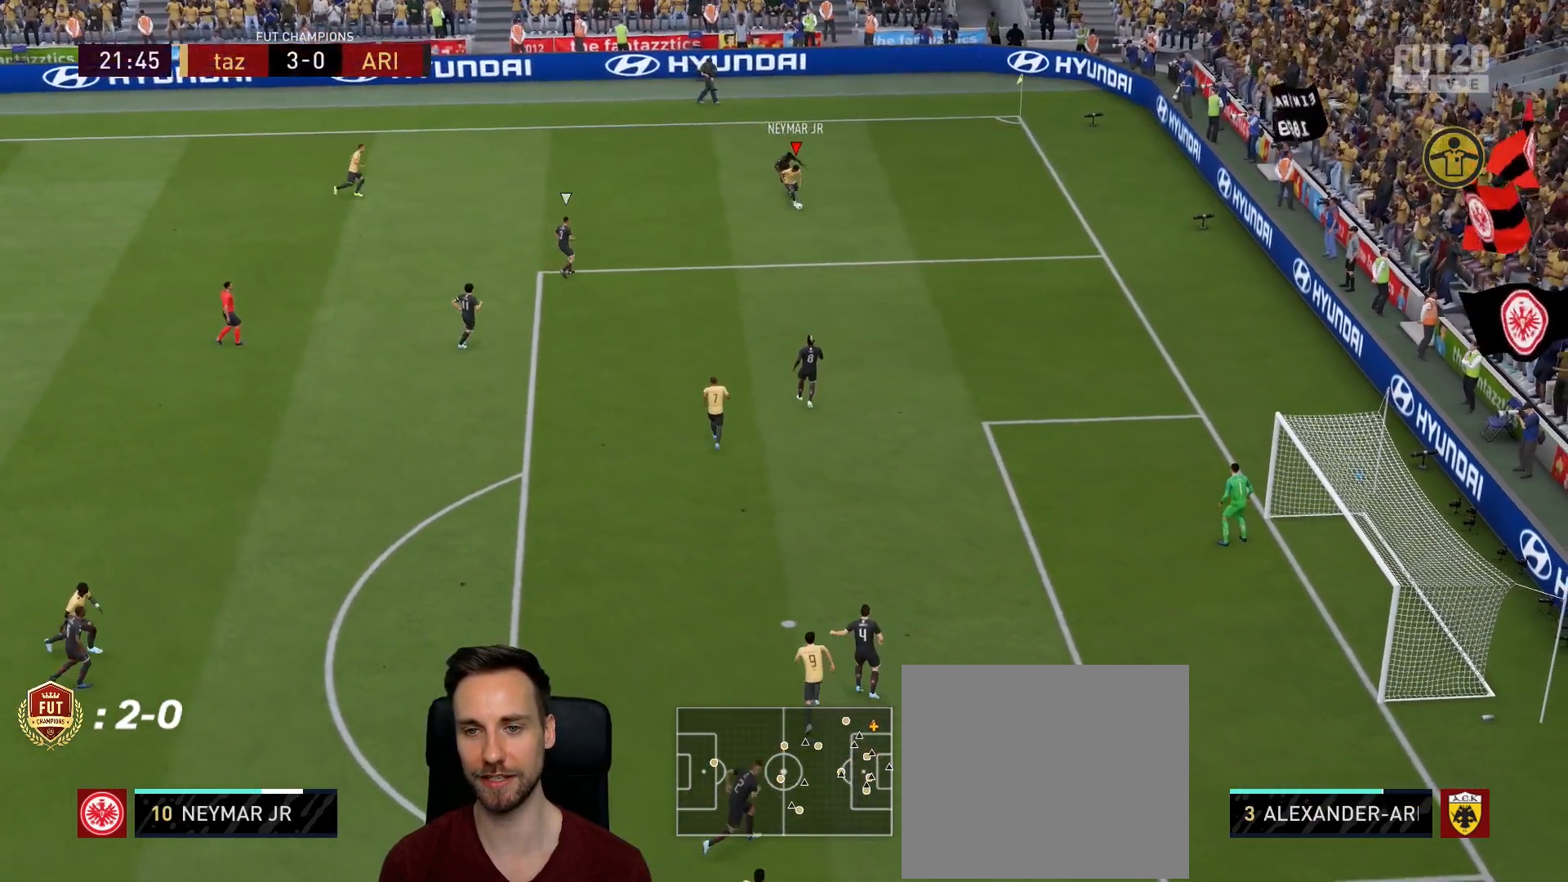
{"buttons": ["R2"], "left_stick": "down", "right_stick": "center", "events": []}
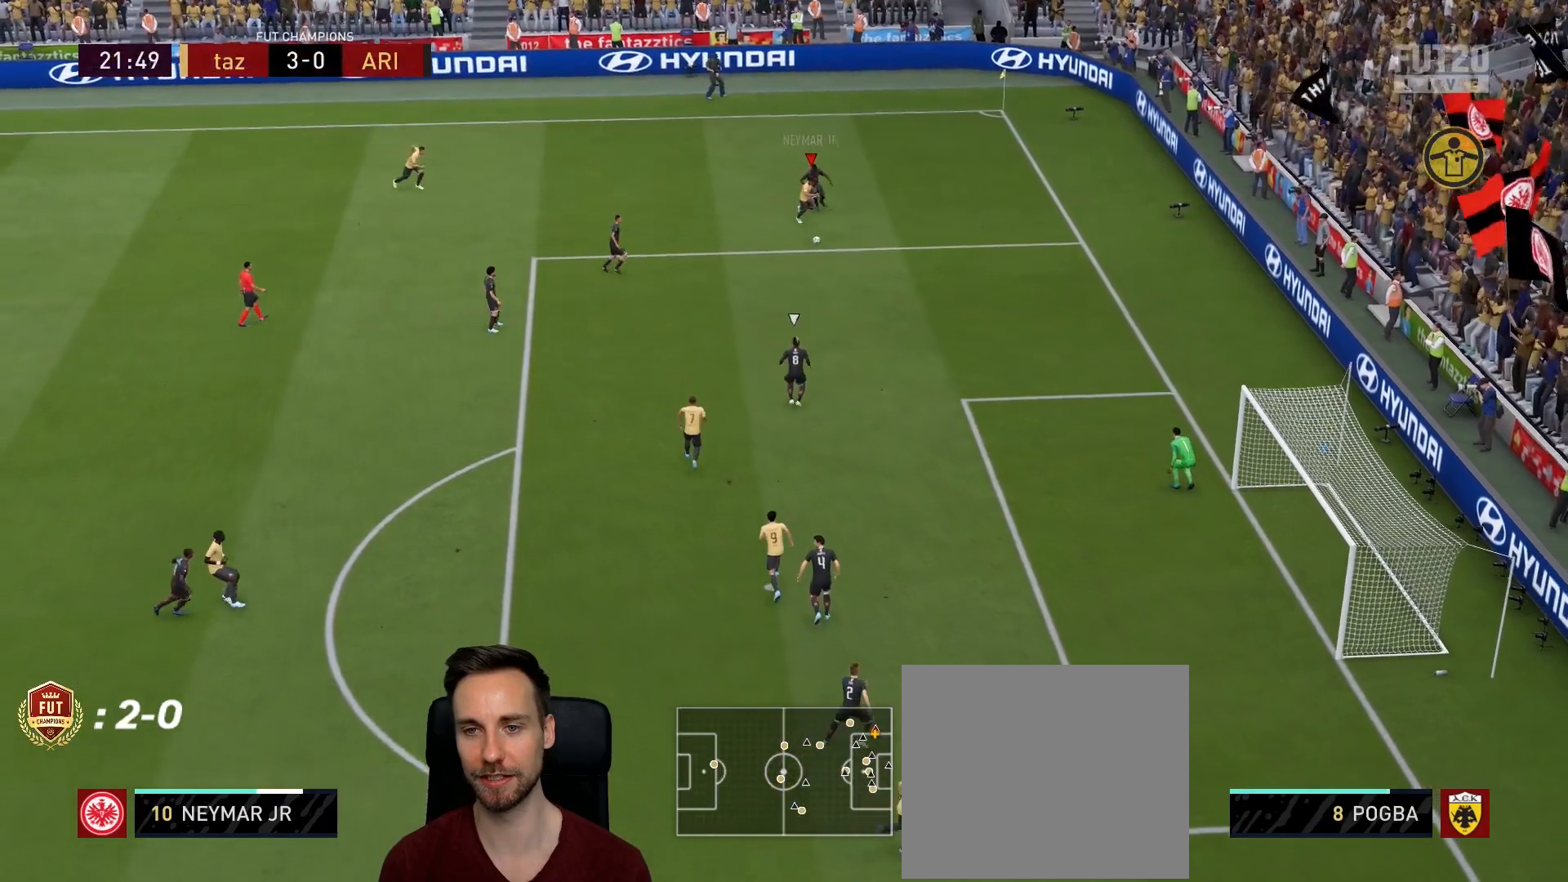
{"buttons": [], "left_stick": "down", "right_stick": "center", "events": [[284, "R2", "up"]]}
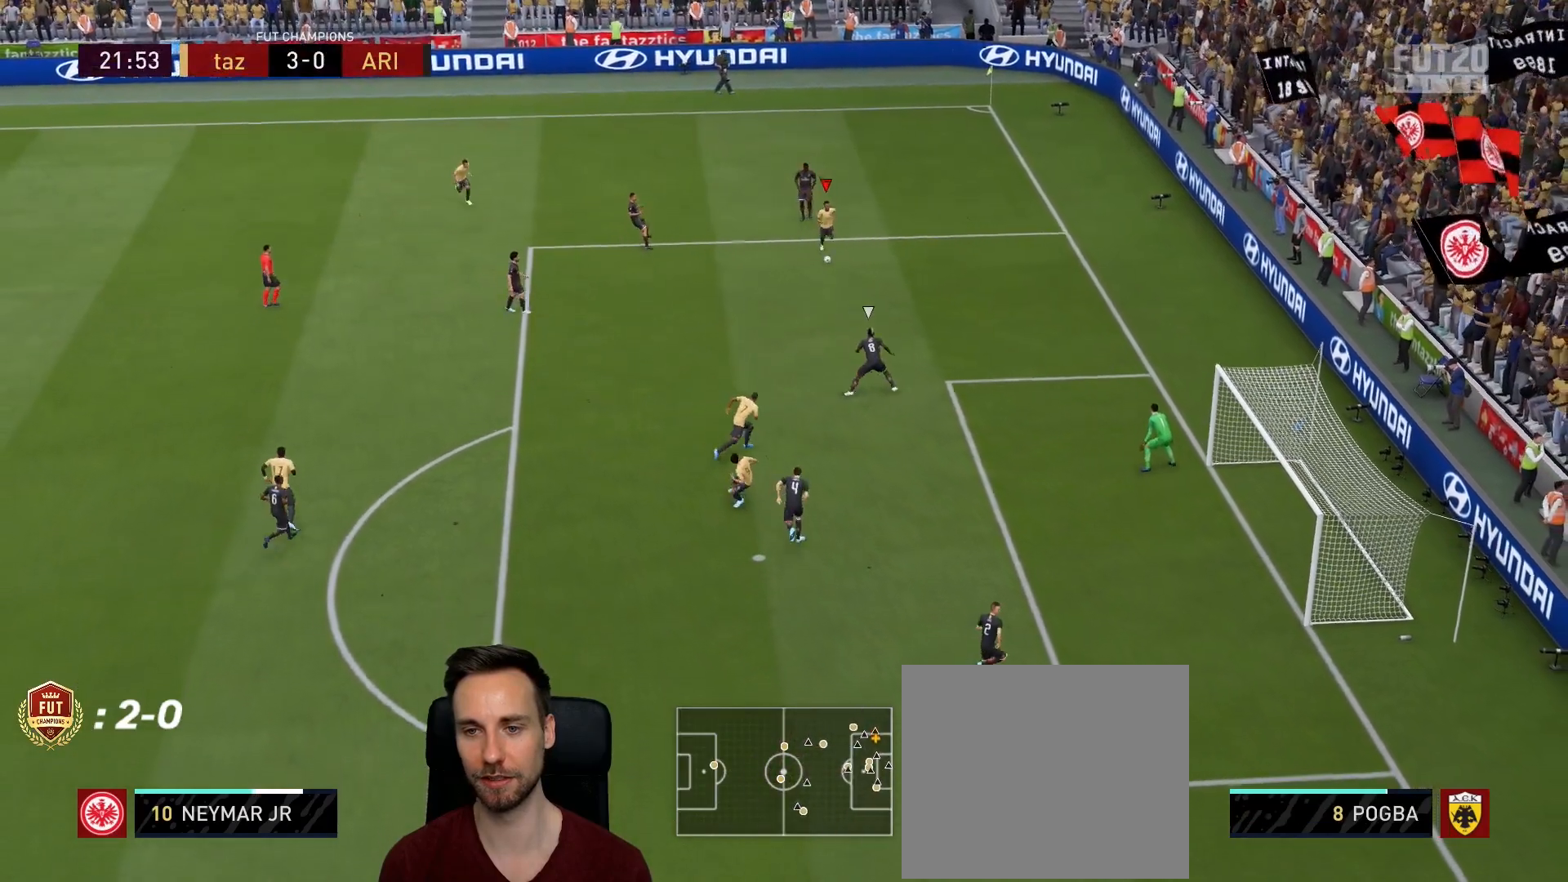
{"buttons": [], "left_stick": "down-right", "right_stick": "center", "events": [[67, "right_stick", "down-left"], [217, "right_stick", "up-left"], [284, "right_stick", "up-right"], [351, "left_stick", "down-right"], [434, "right_stick", "center"]]}
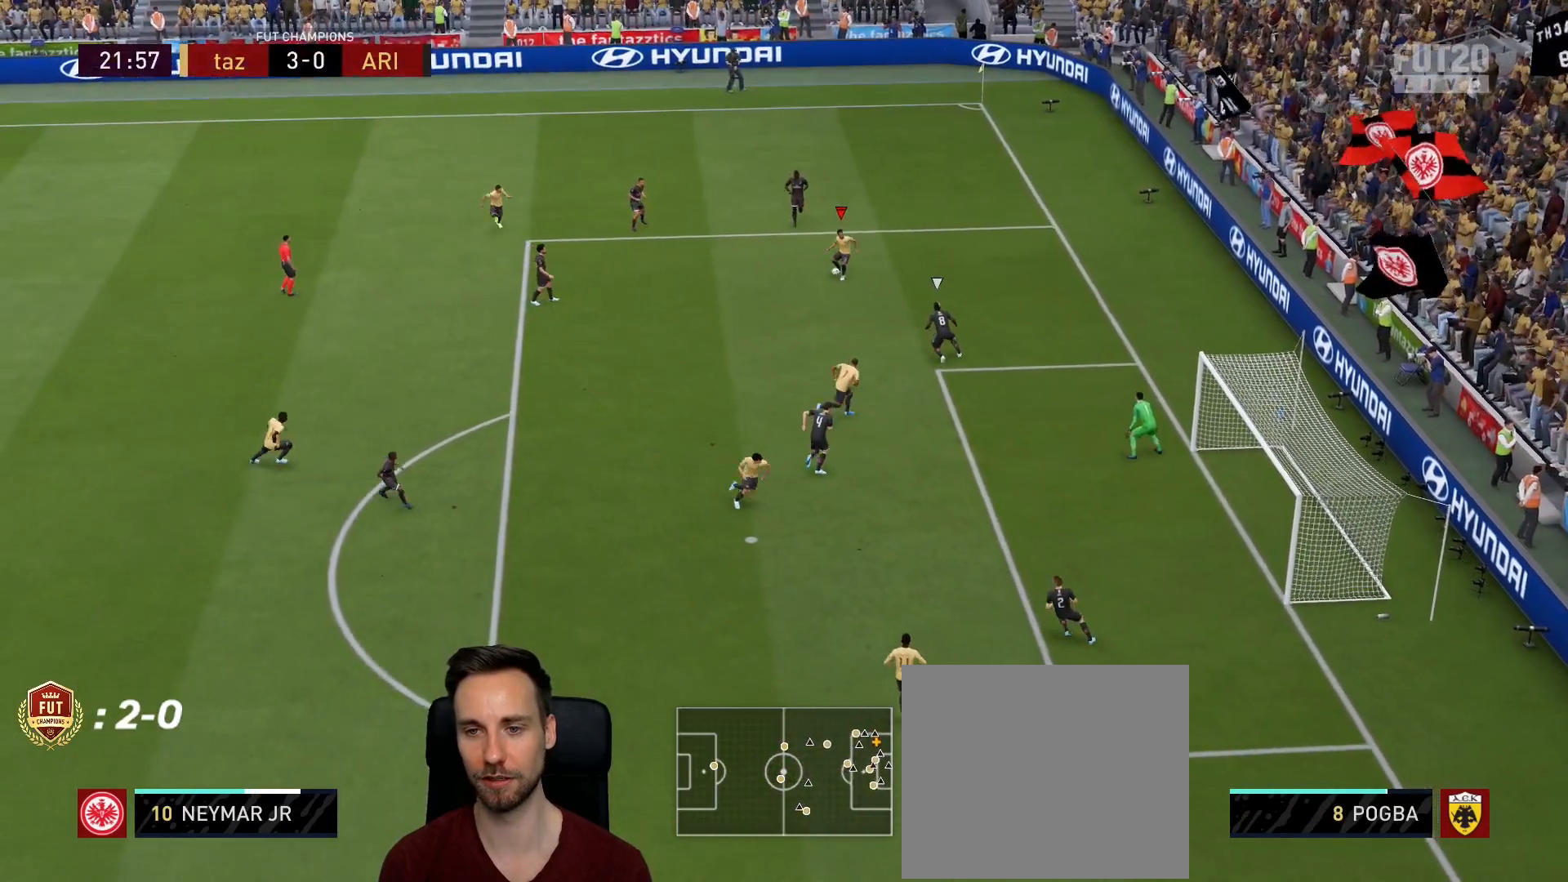
{"buttons": [], "left_stick": "right", "right_stick": "center", "events": [[100, "left_stick", "right"]]}
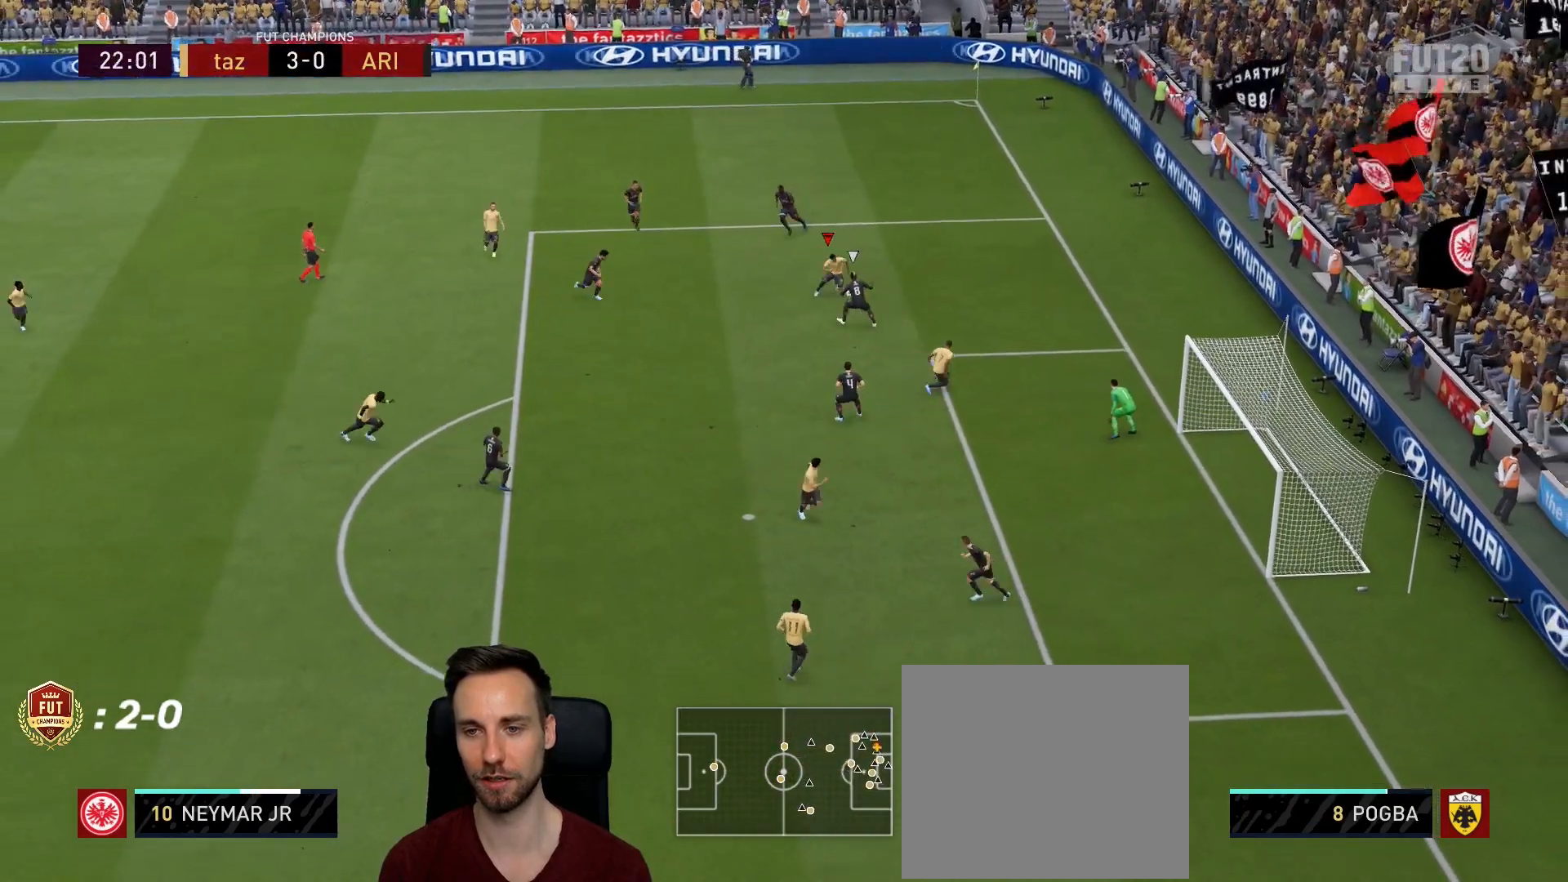
{"buttons": [], "left_stick": "down-right", "right_stick": "center", "events": [[251, "left_stick", "down-right"]]}
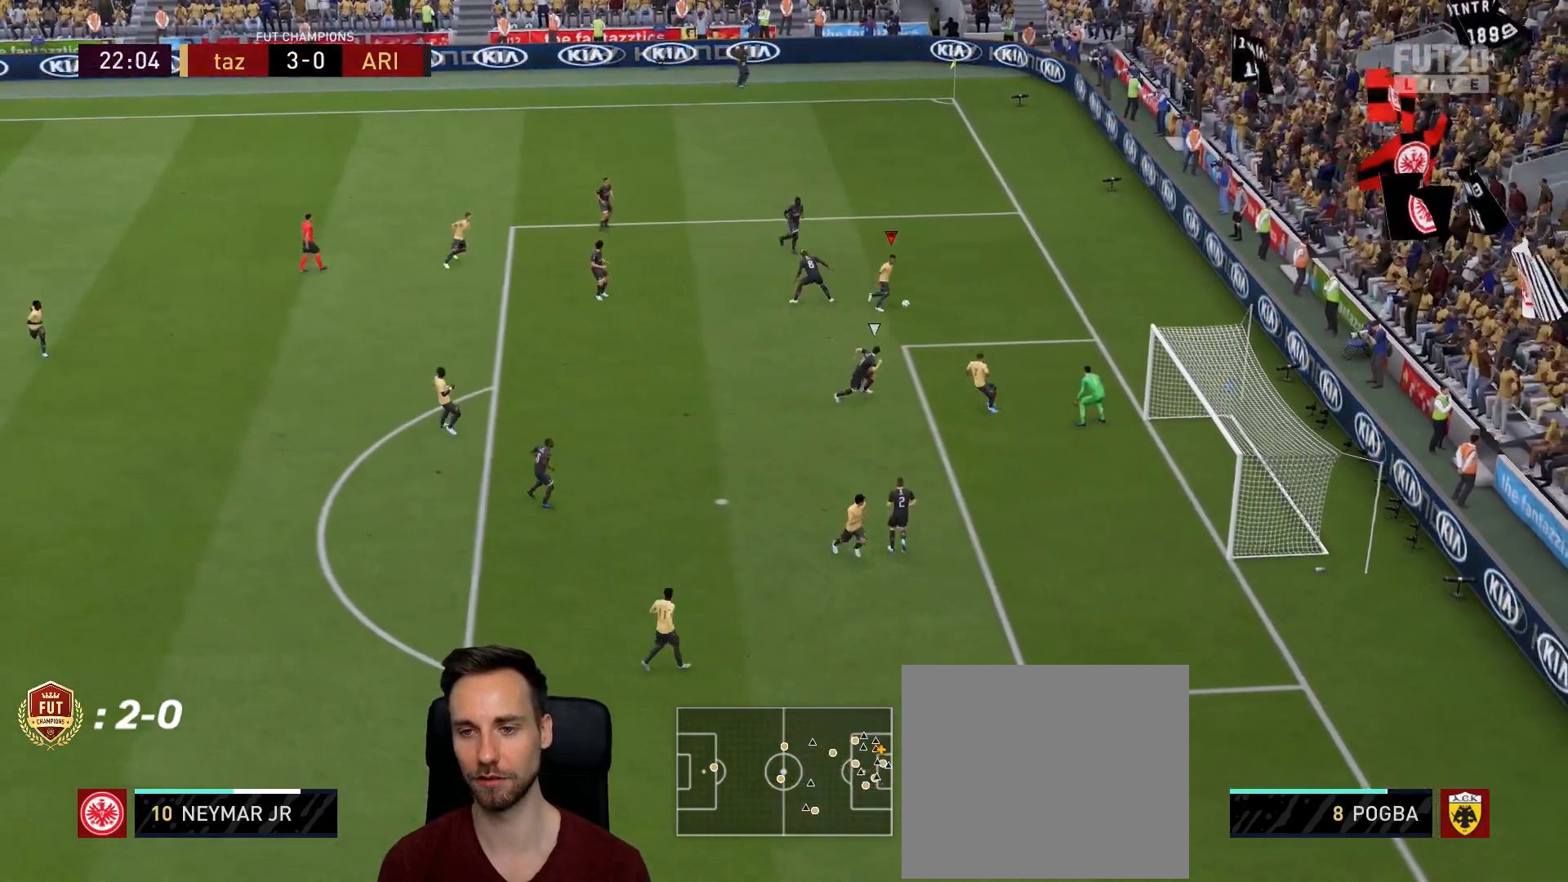
{"buttons": ["CROSS"], "left_stick": "down-left", "right_stick": "center", "events": [[350, "left_stick", "down"], [384, "CROSS", "down"], [467, "left_stick", "down-left"]]}
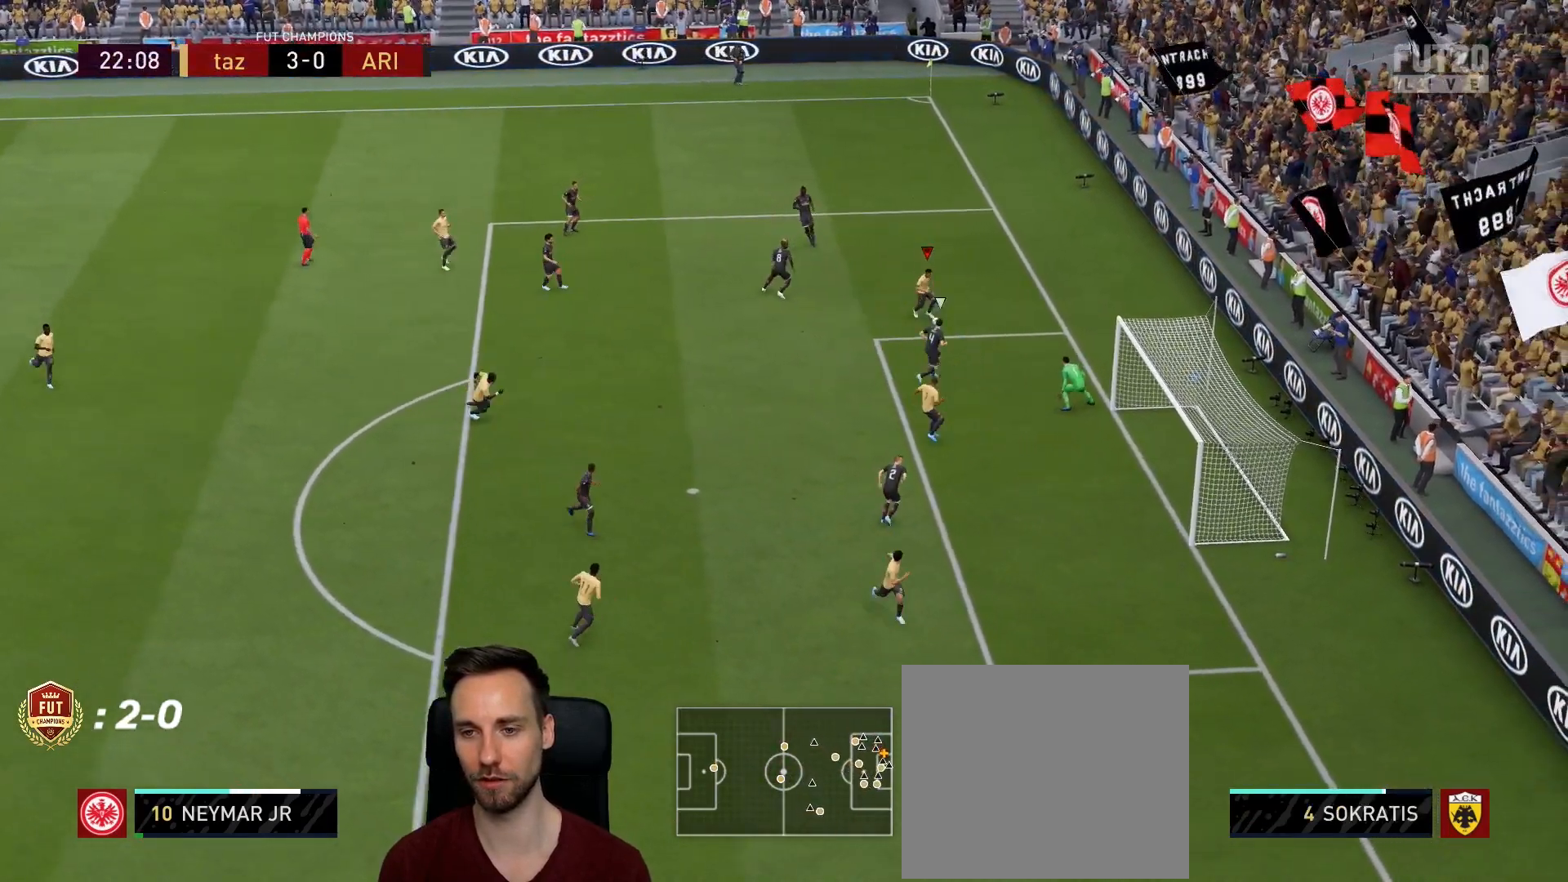
{"buttons": [], "left_stick": "down-right", "right_stick": "center", "events": [[34, "CROSS", "up"], [384, "left_stick", "down-right"]]}
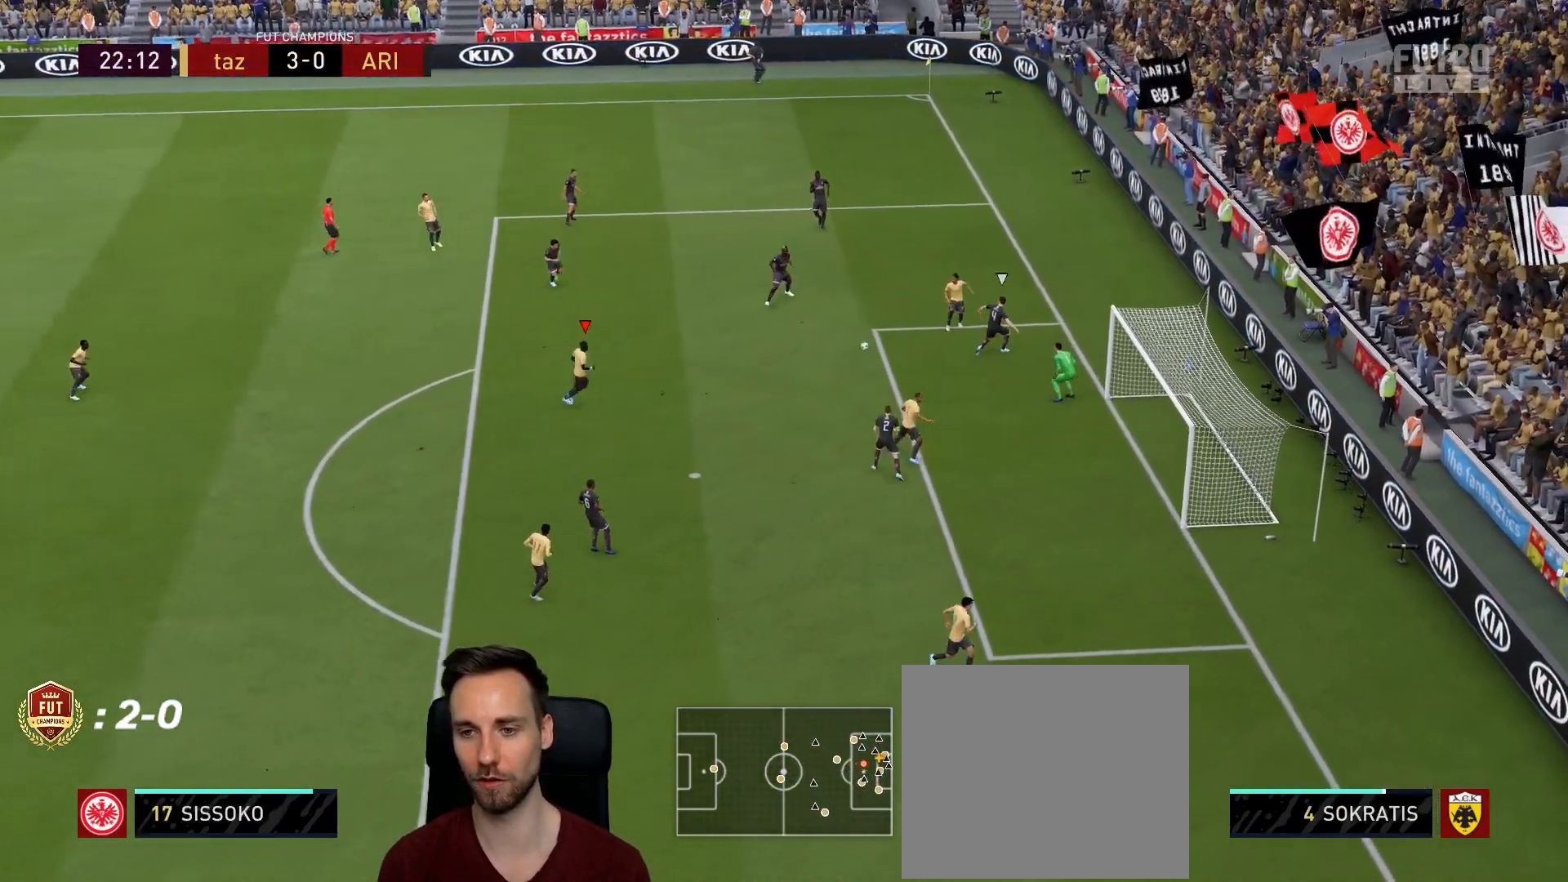
{"buttons": [], "left_stick": "down-right", "right_stick": "center", "events": [[67, "CIRCLE", "down"], [217, "CIRCLE", "up"]]}
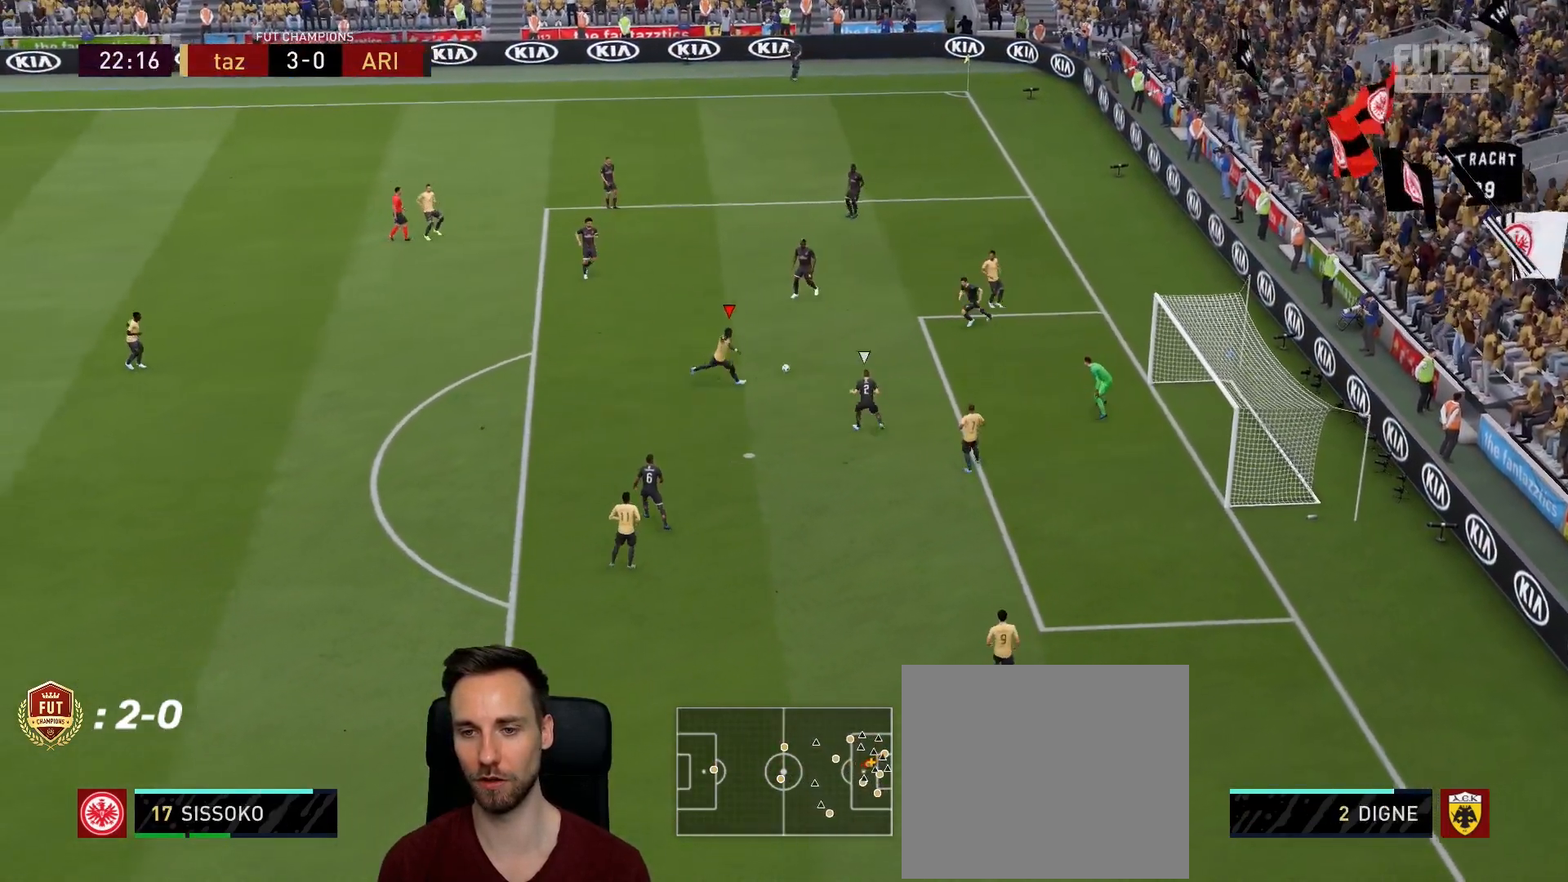
{"buttons": [], "left_stick": "down-right", "right_stick": "center", "events": [[134, "CIRCLE", "down"], [234, "CIRCLE", "up"]]}
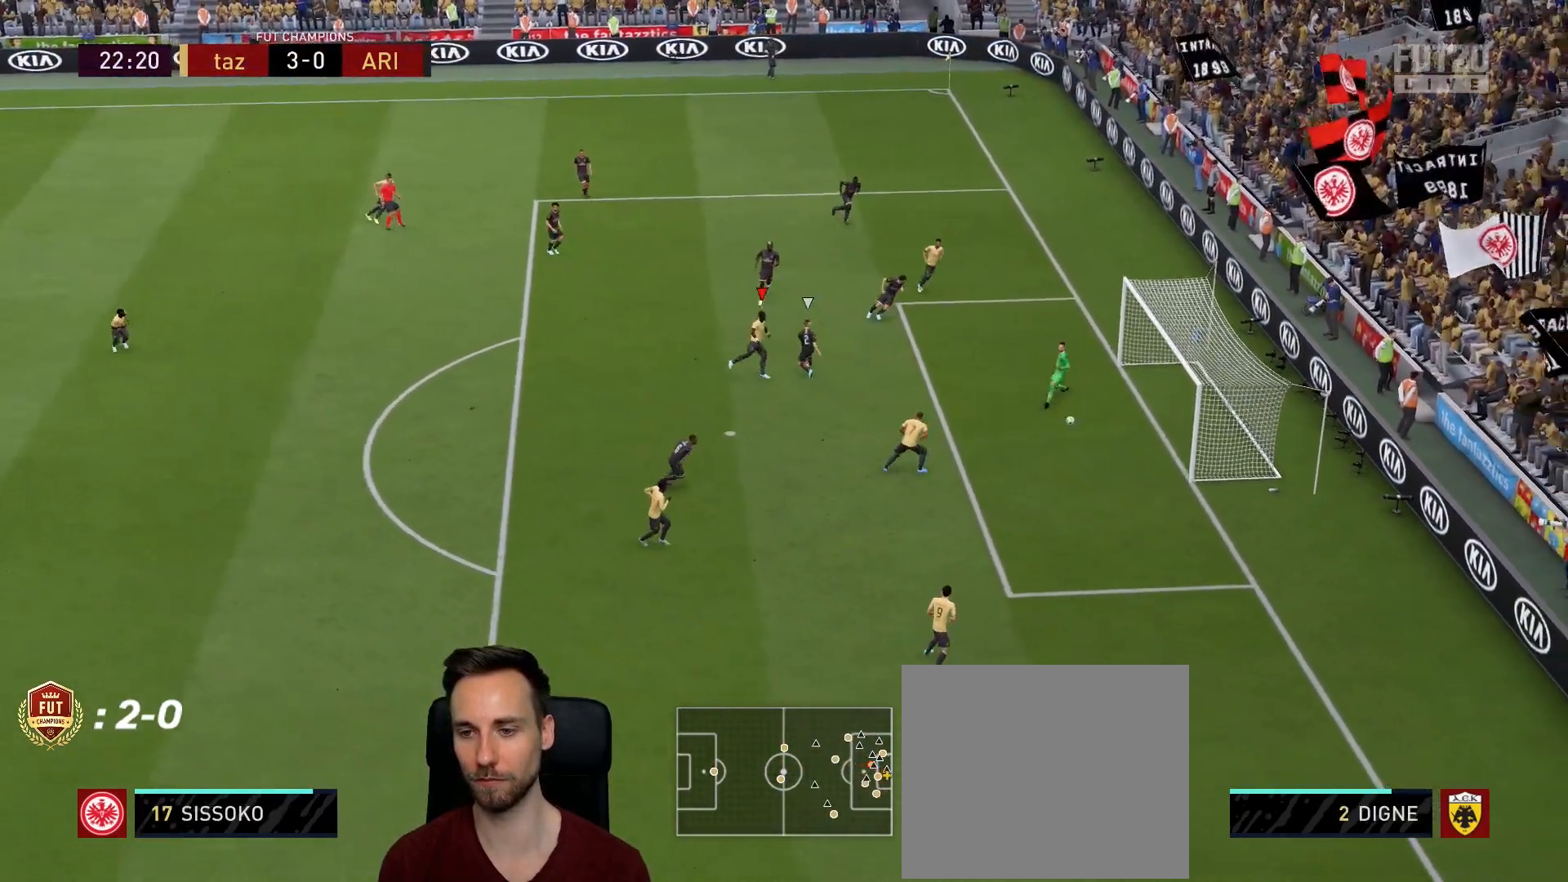
{"buttons": [], "left_stick": "right", "right_stick": "center", "events": [[167, "left_stick", "right"]]}
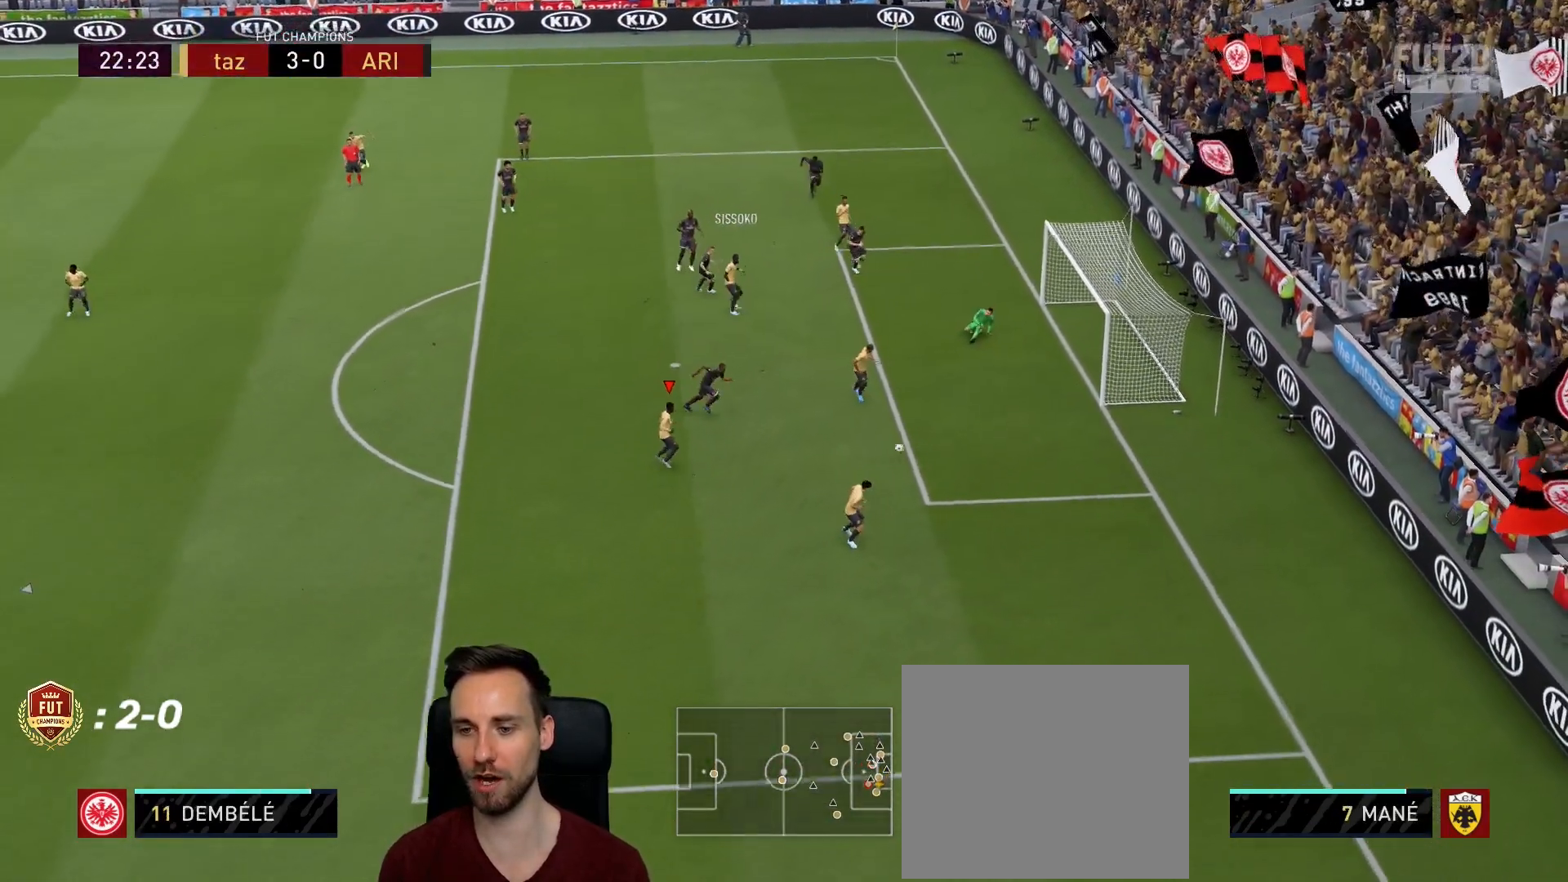
{"buttons": [], "left_stick": "down", "right_stick": "center", "events": [[84, "left_stick", "down-right"], [251, "left_stick", "down"]]}
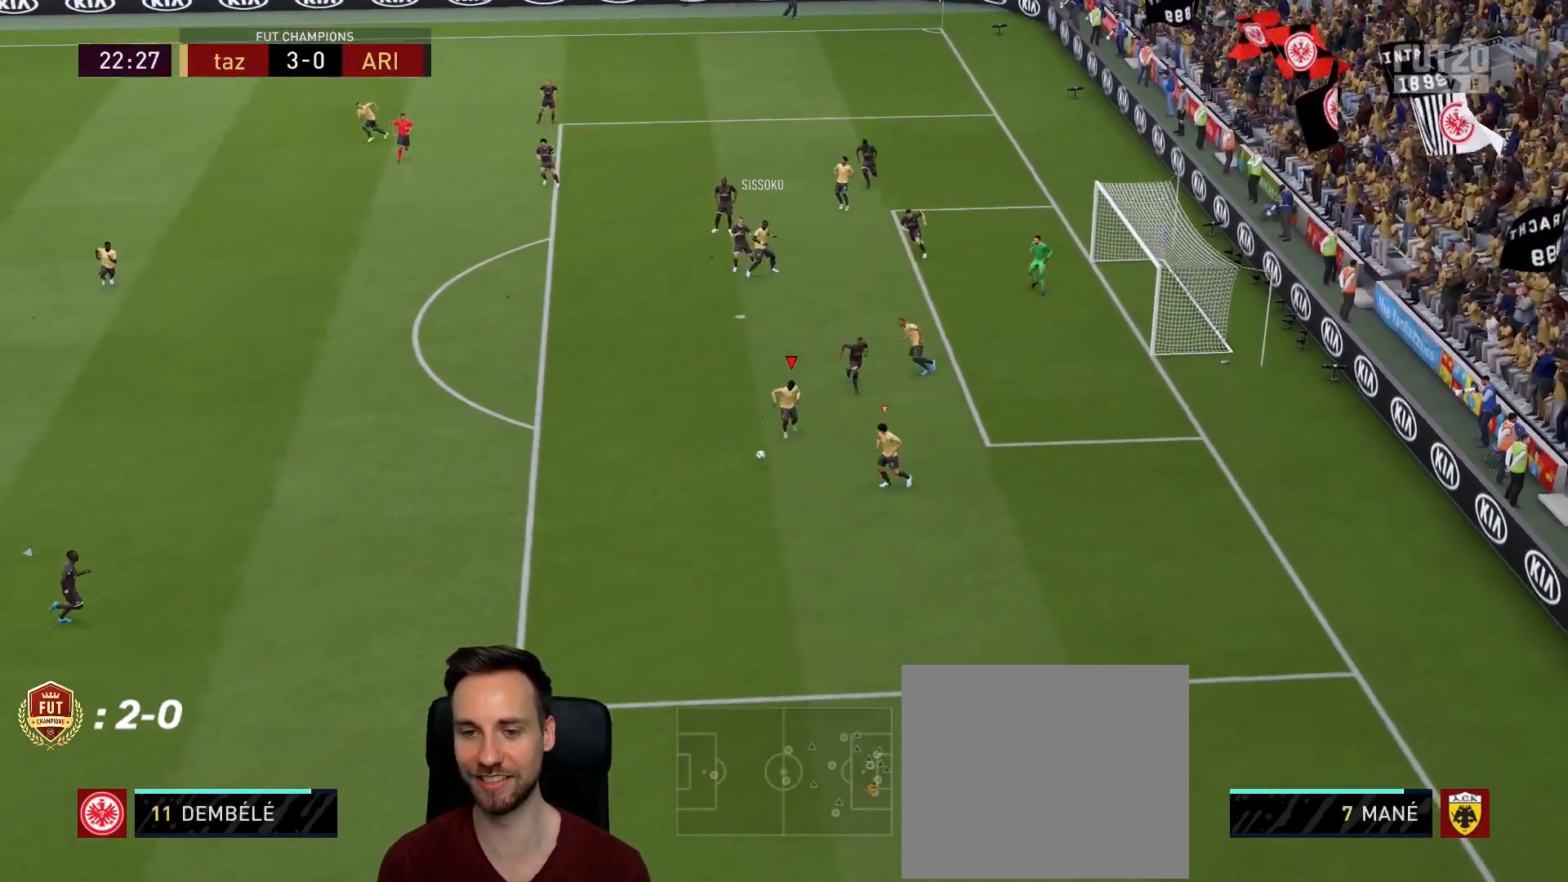
{"buttons": ["R2"], "left_stick": "down-left", "right_stick": "center", "events": [[33, "left_stick", "down-left"], [133, "R2", "down"]]}